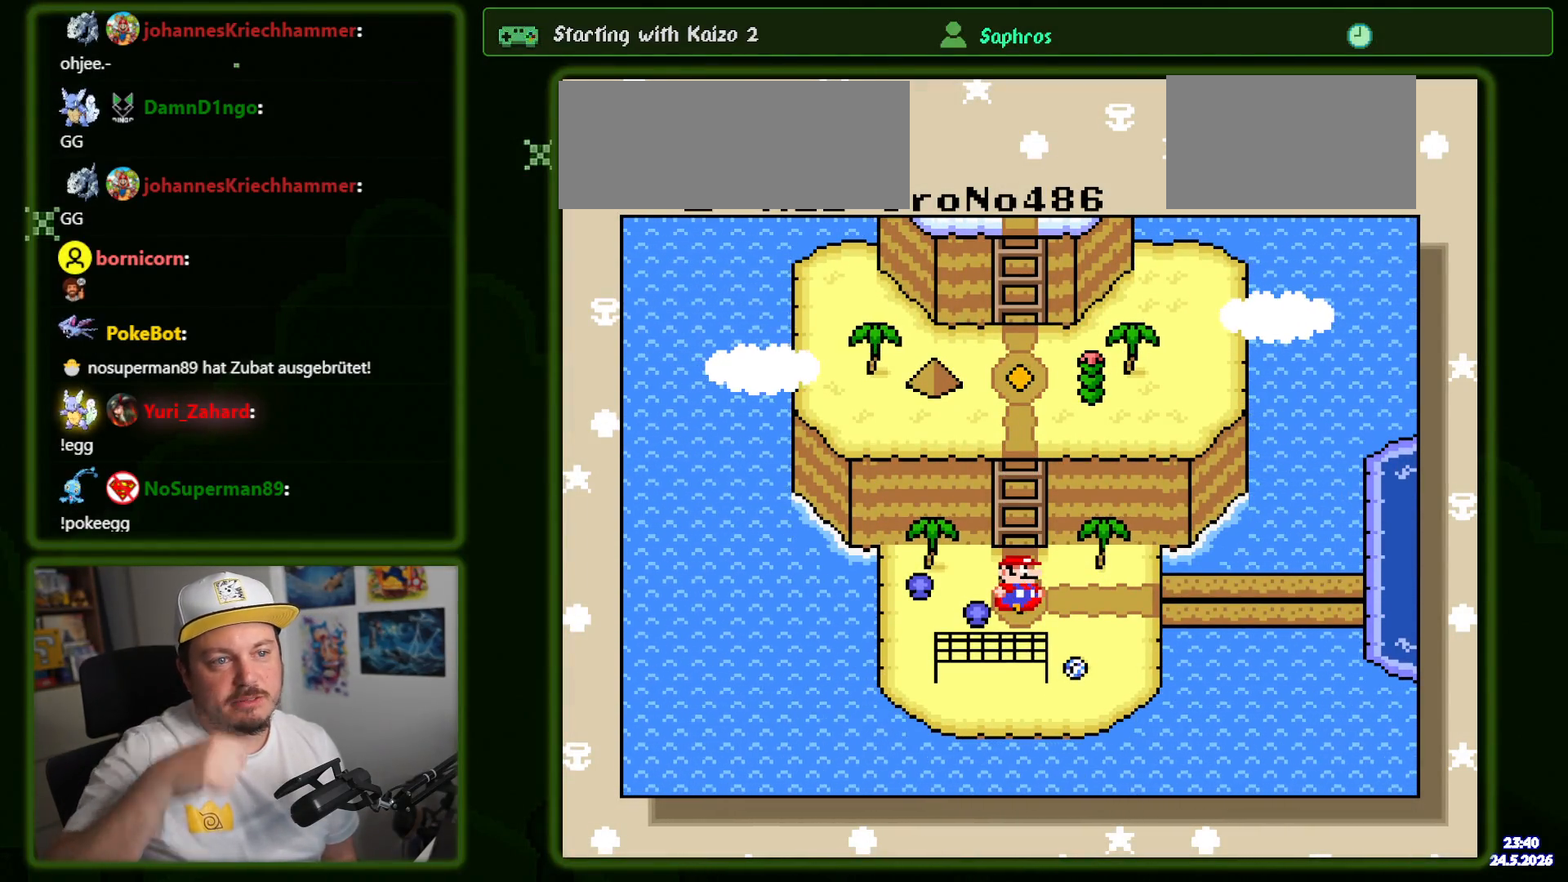
Gameplay with a controller (Nintendo layout); each line is a JSON object with the inputs held at the frame after it. "events" lists button and stick changes between this image and that frame as [ms after this image, input, new state], when the widget could be followed in between. Not read: L3 R3 SELECT.
{"buttons": [], "events": [[200, "B", "down"], [350, "B", "up"]]}
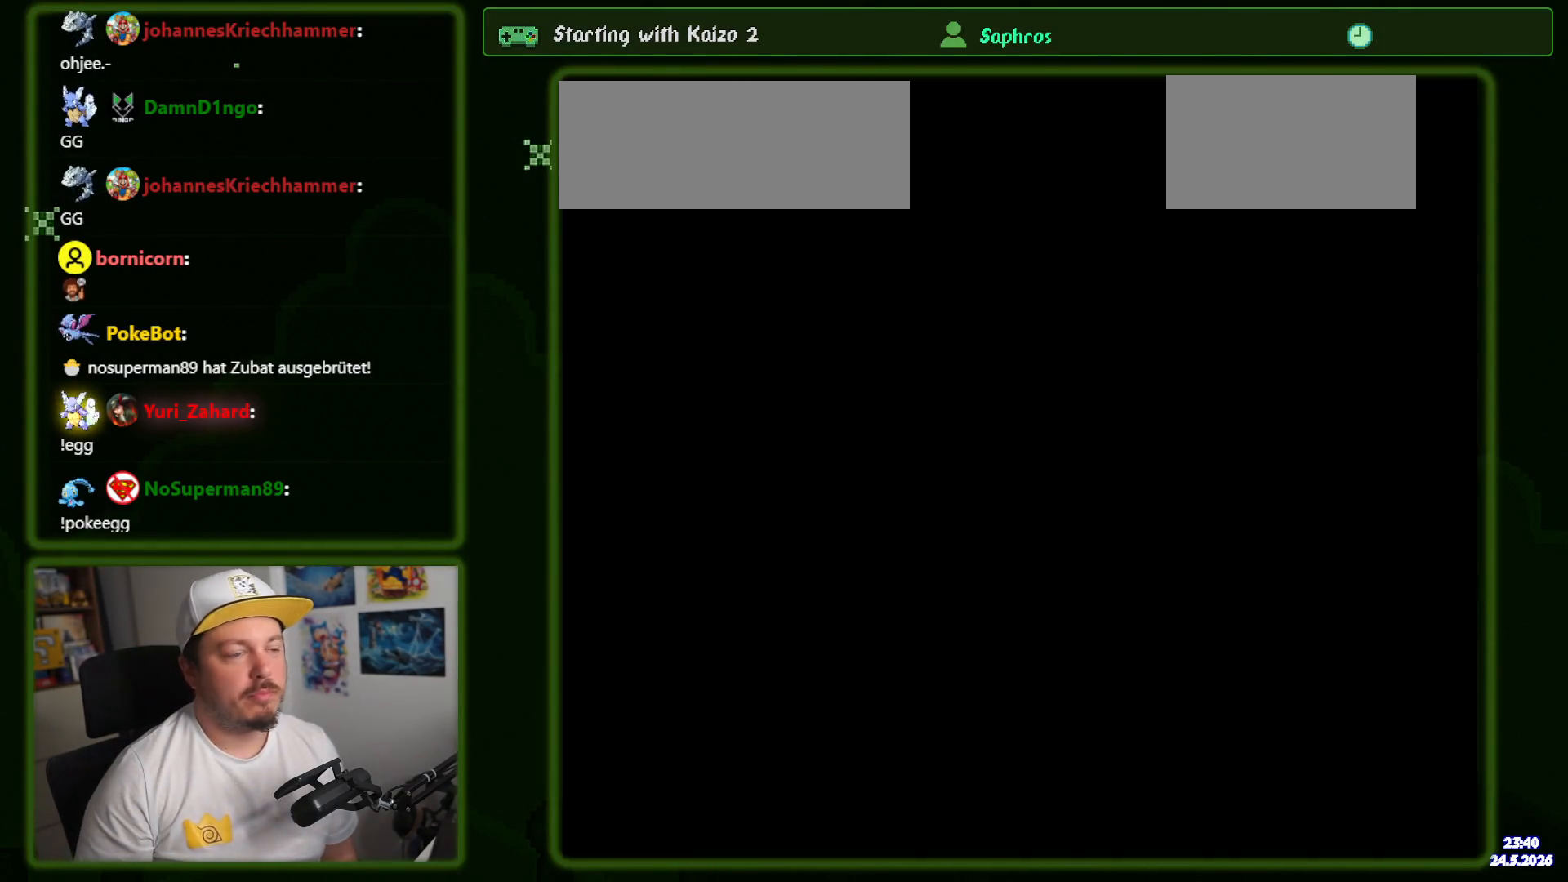
{"buttons": ["Y"], "events": [[467, "Y", "down"]]}
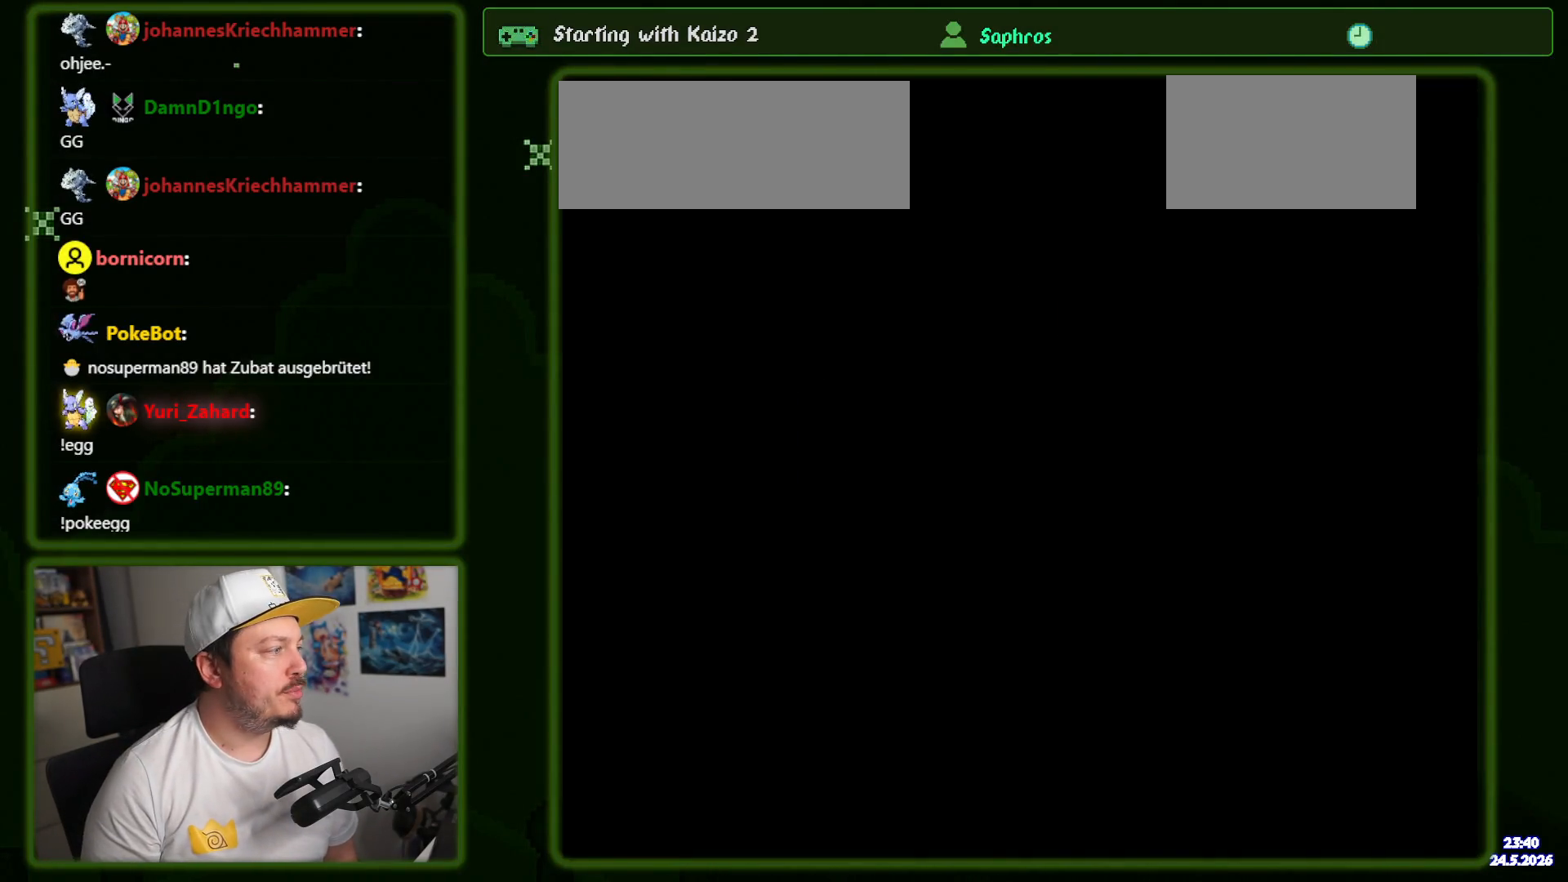
{"buttons": ["Y"], "events": []}
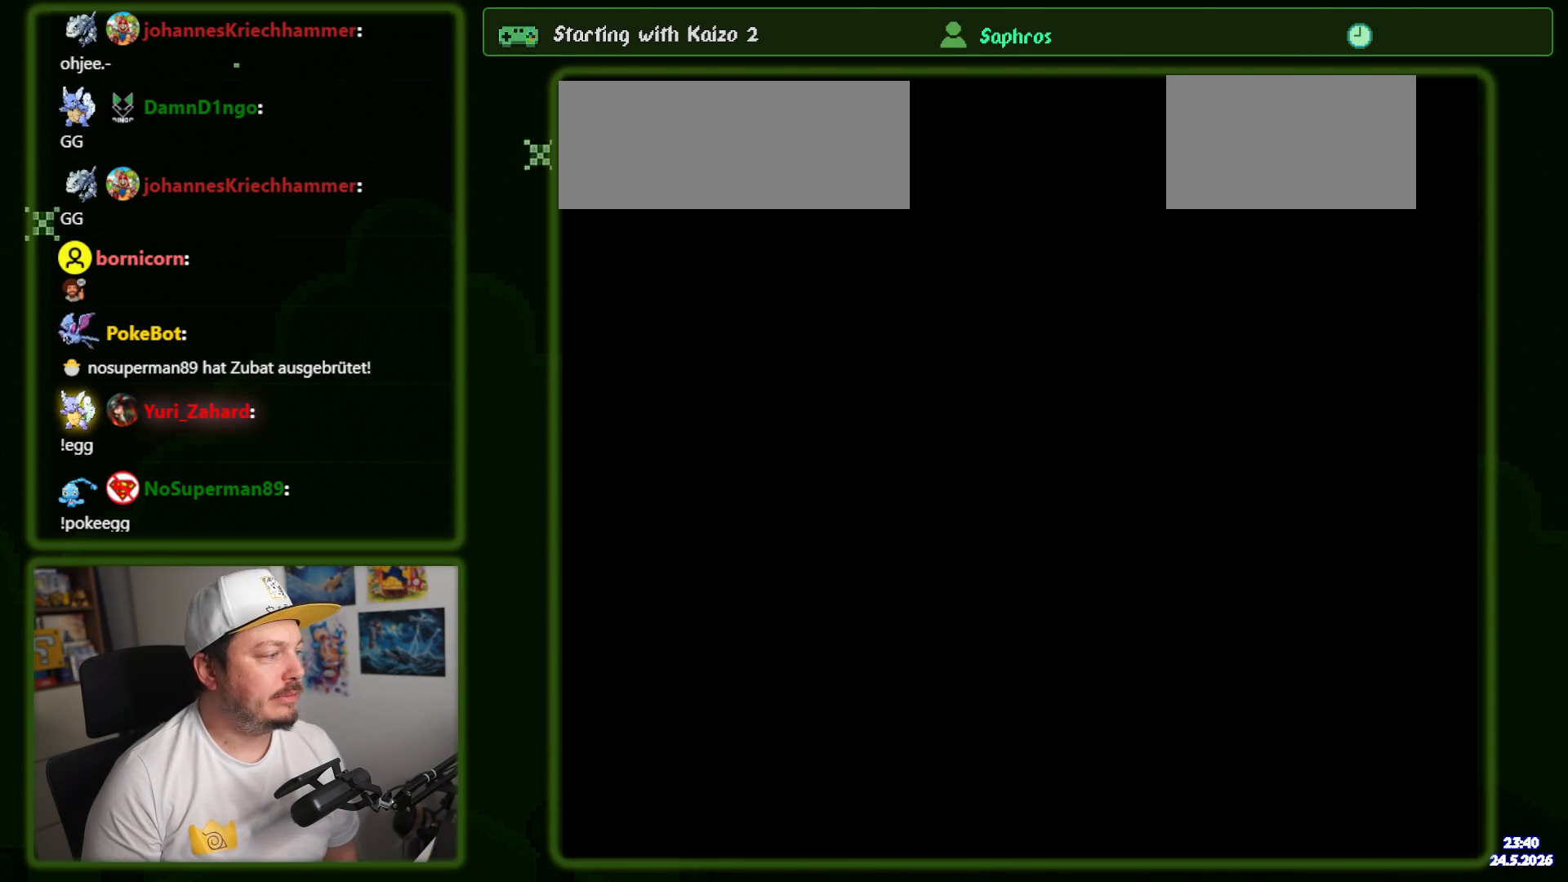
{"buttons": ["Y"], "events": []}
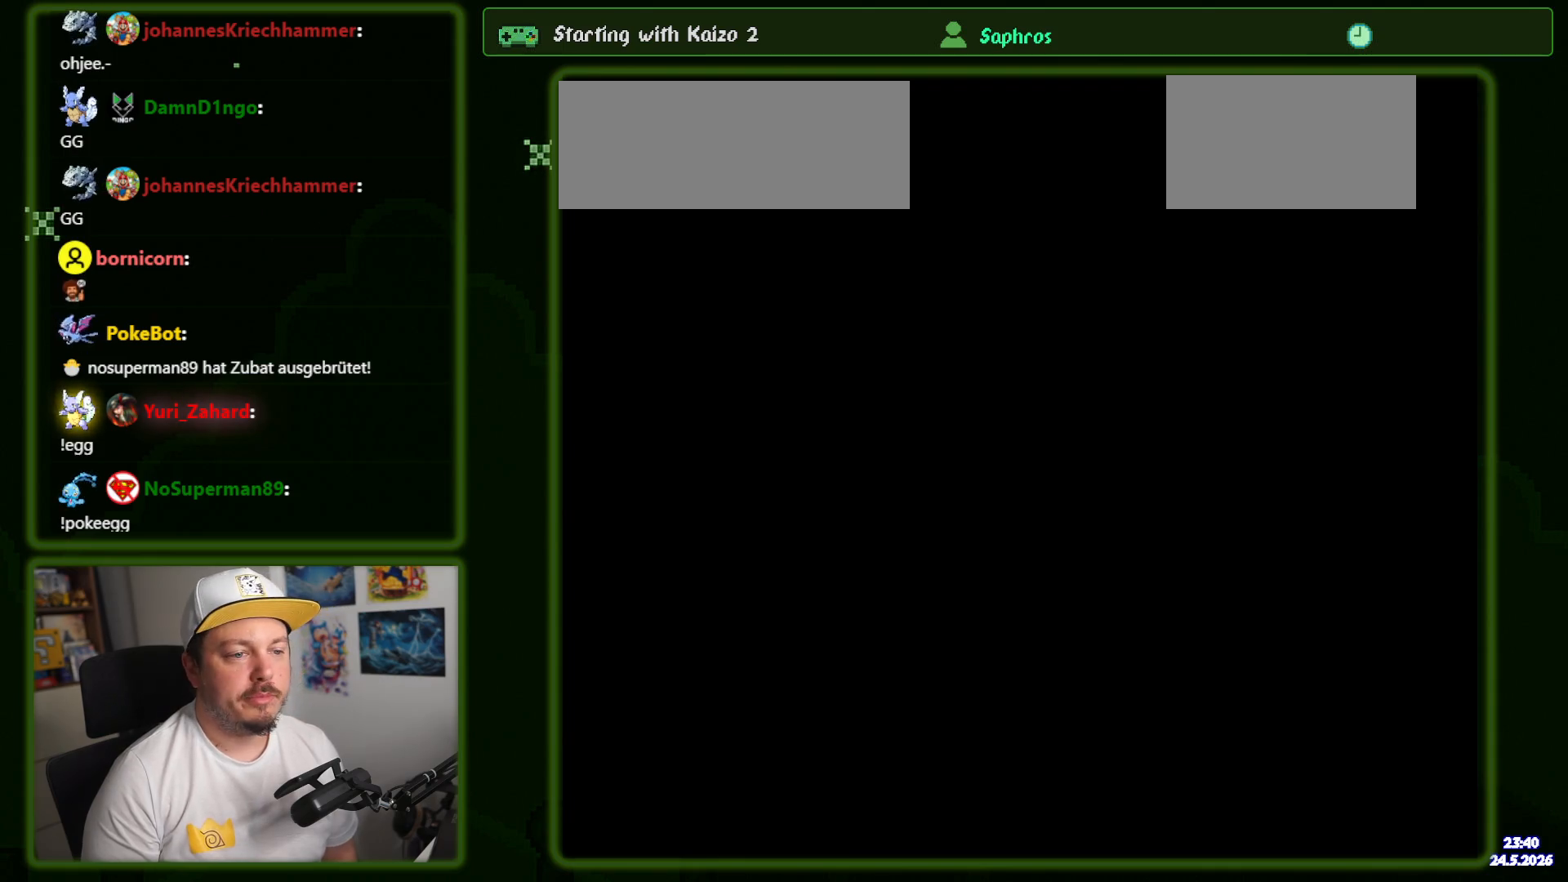
{"buttons": ["Y"], "events": []}
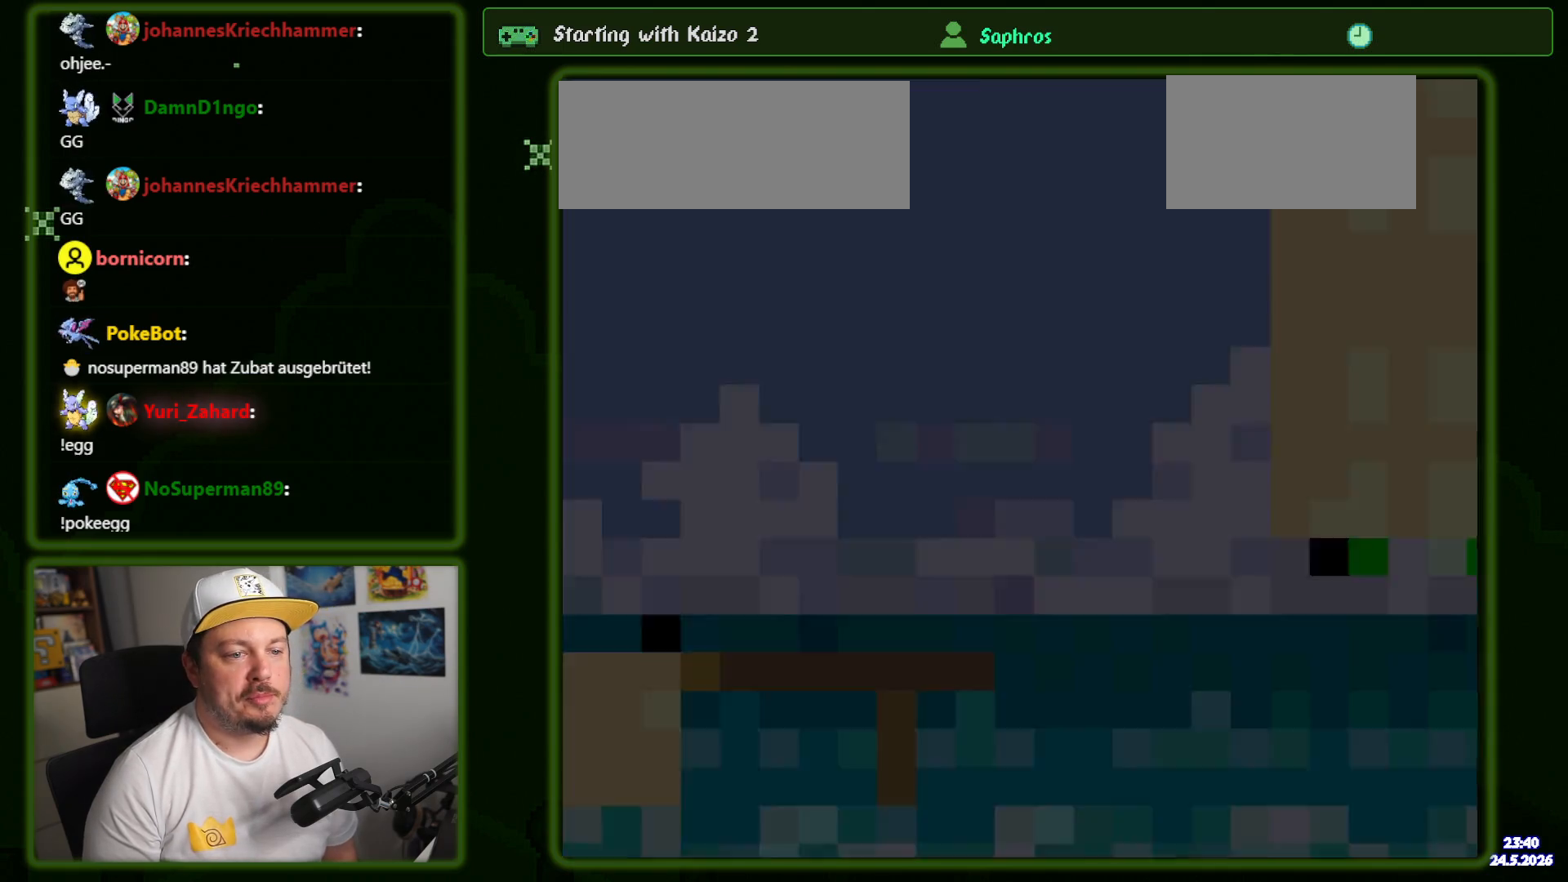
{"buttons": [], "events": [[184, "Y", "up"]]}
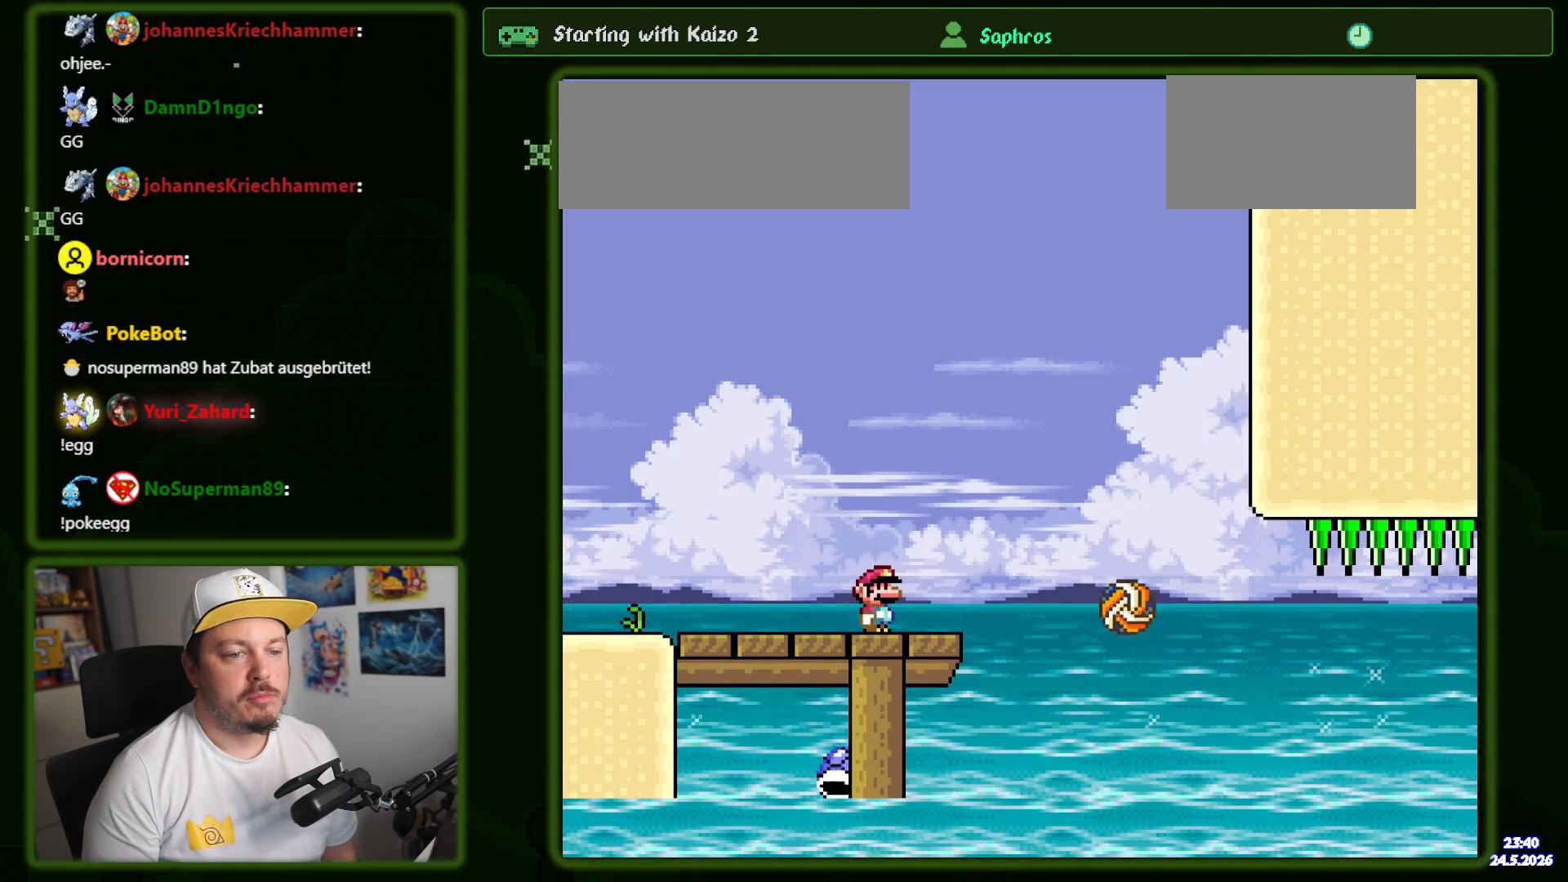
{"buttons": [], "events": []}
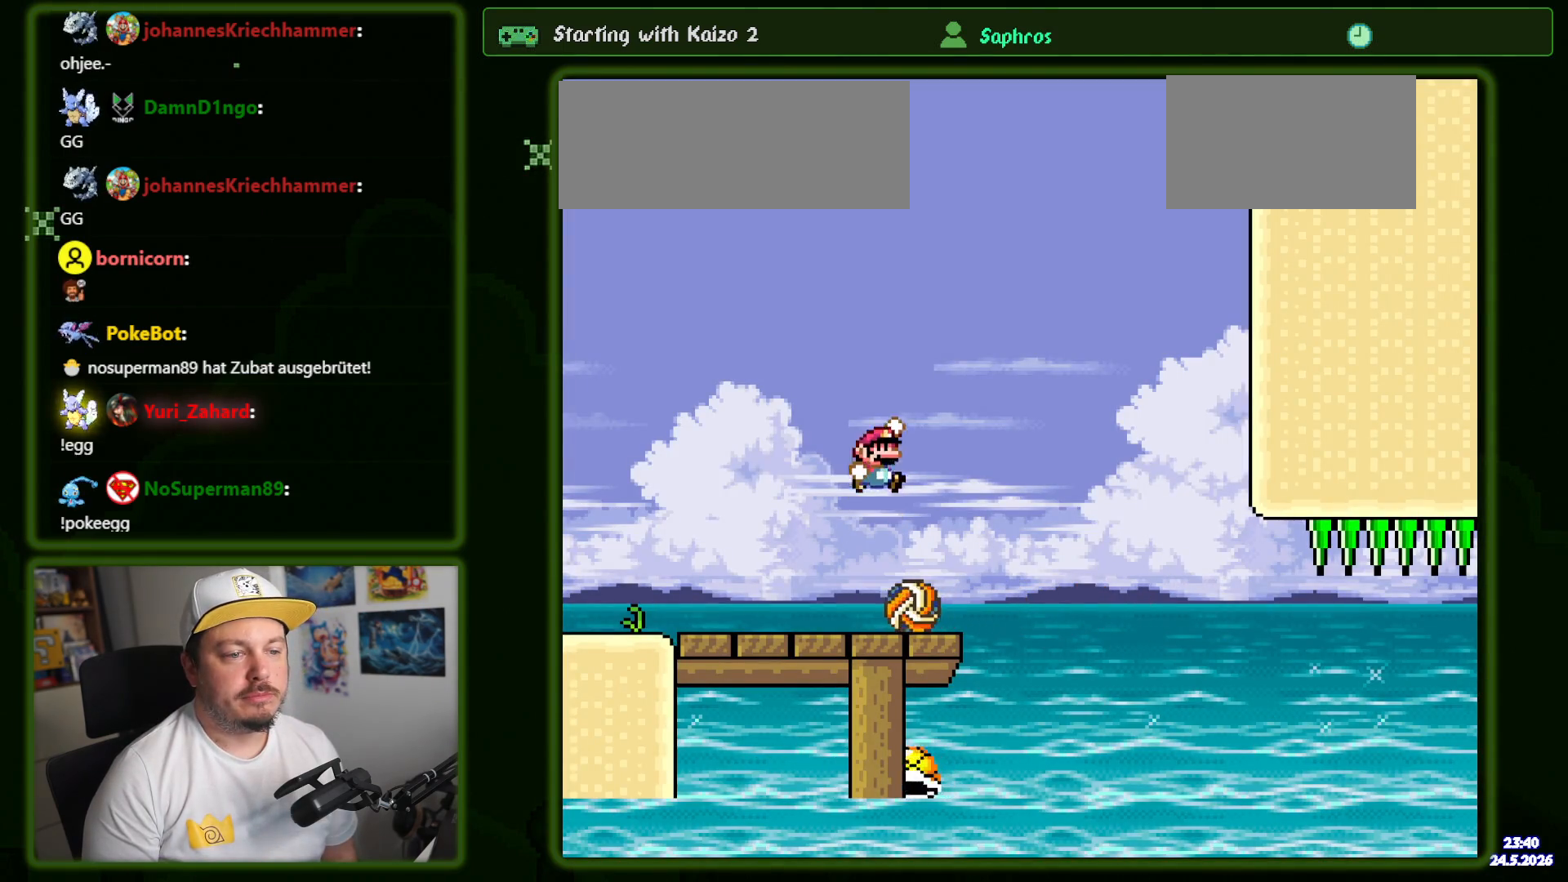
{"buttons": [], "events": []}
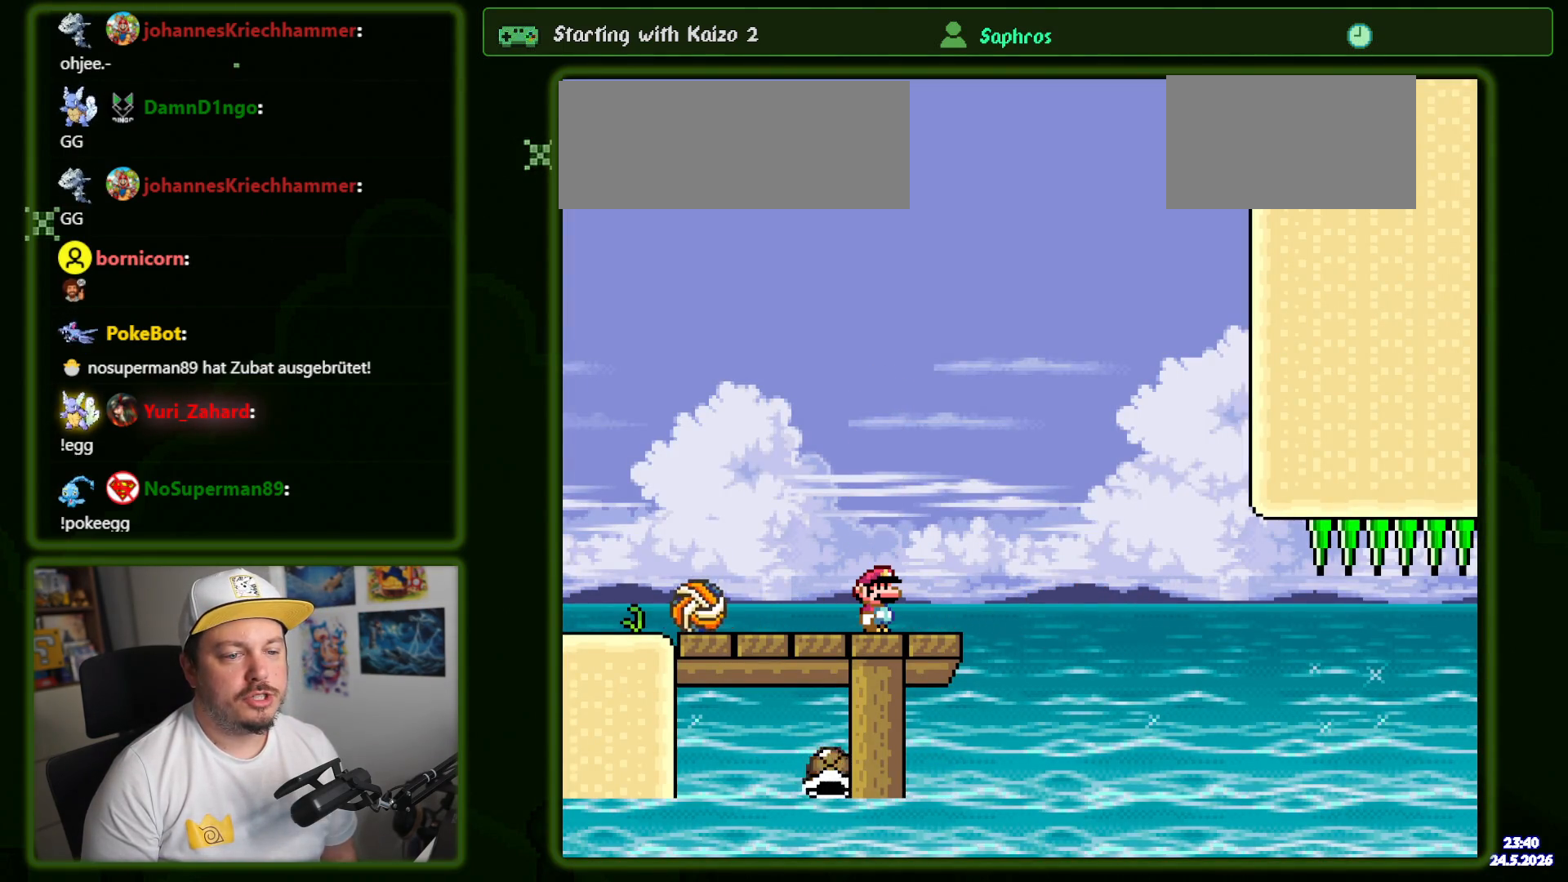
{"buttons": [], "events": []}
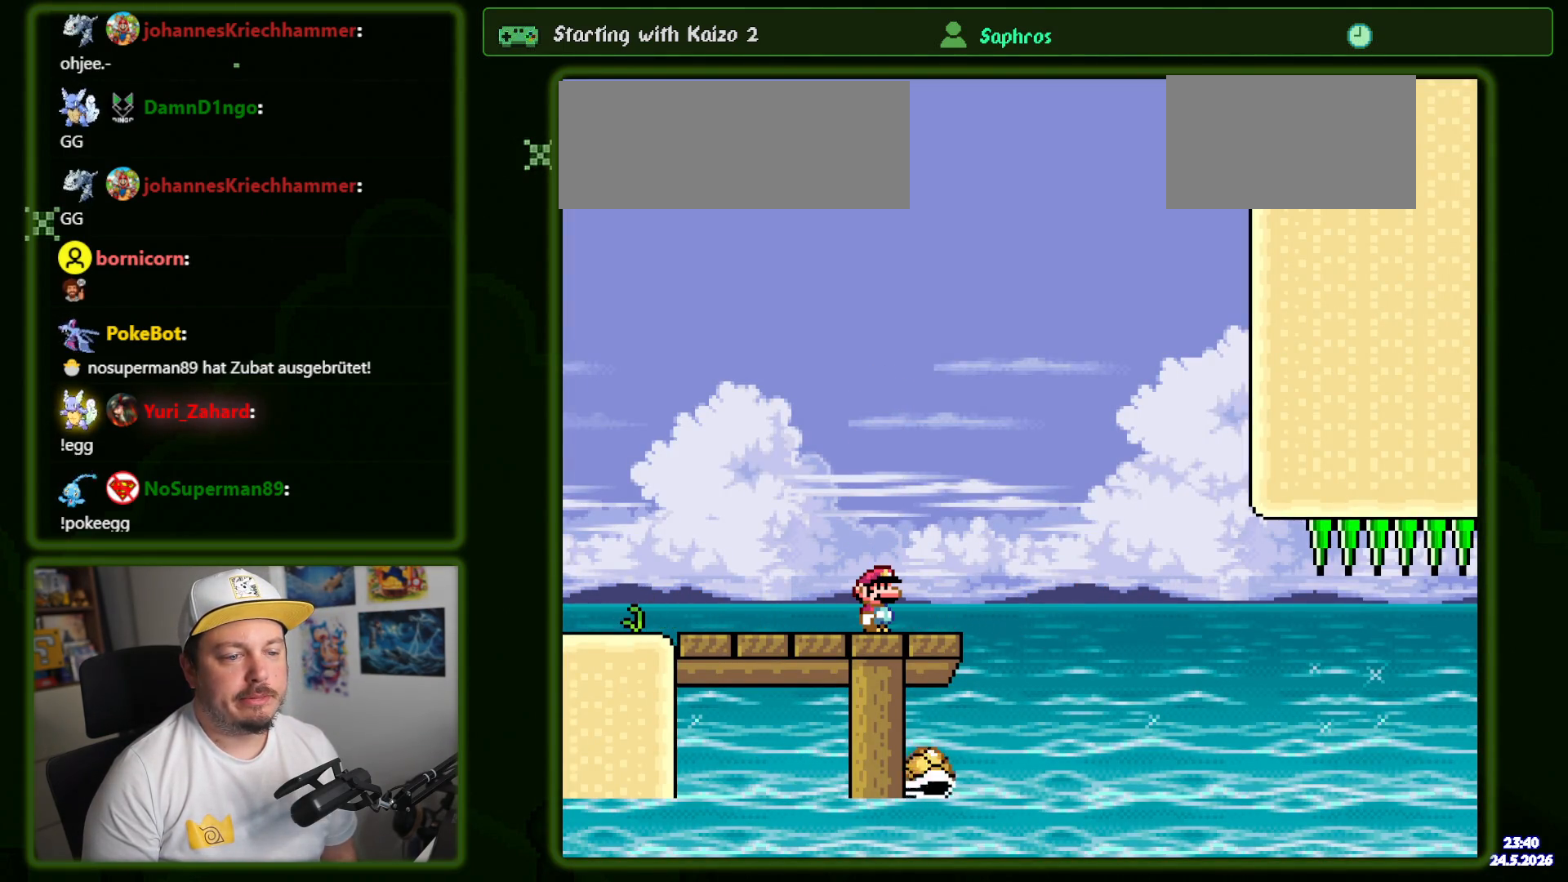
{"buttons": [], "events": []}
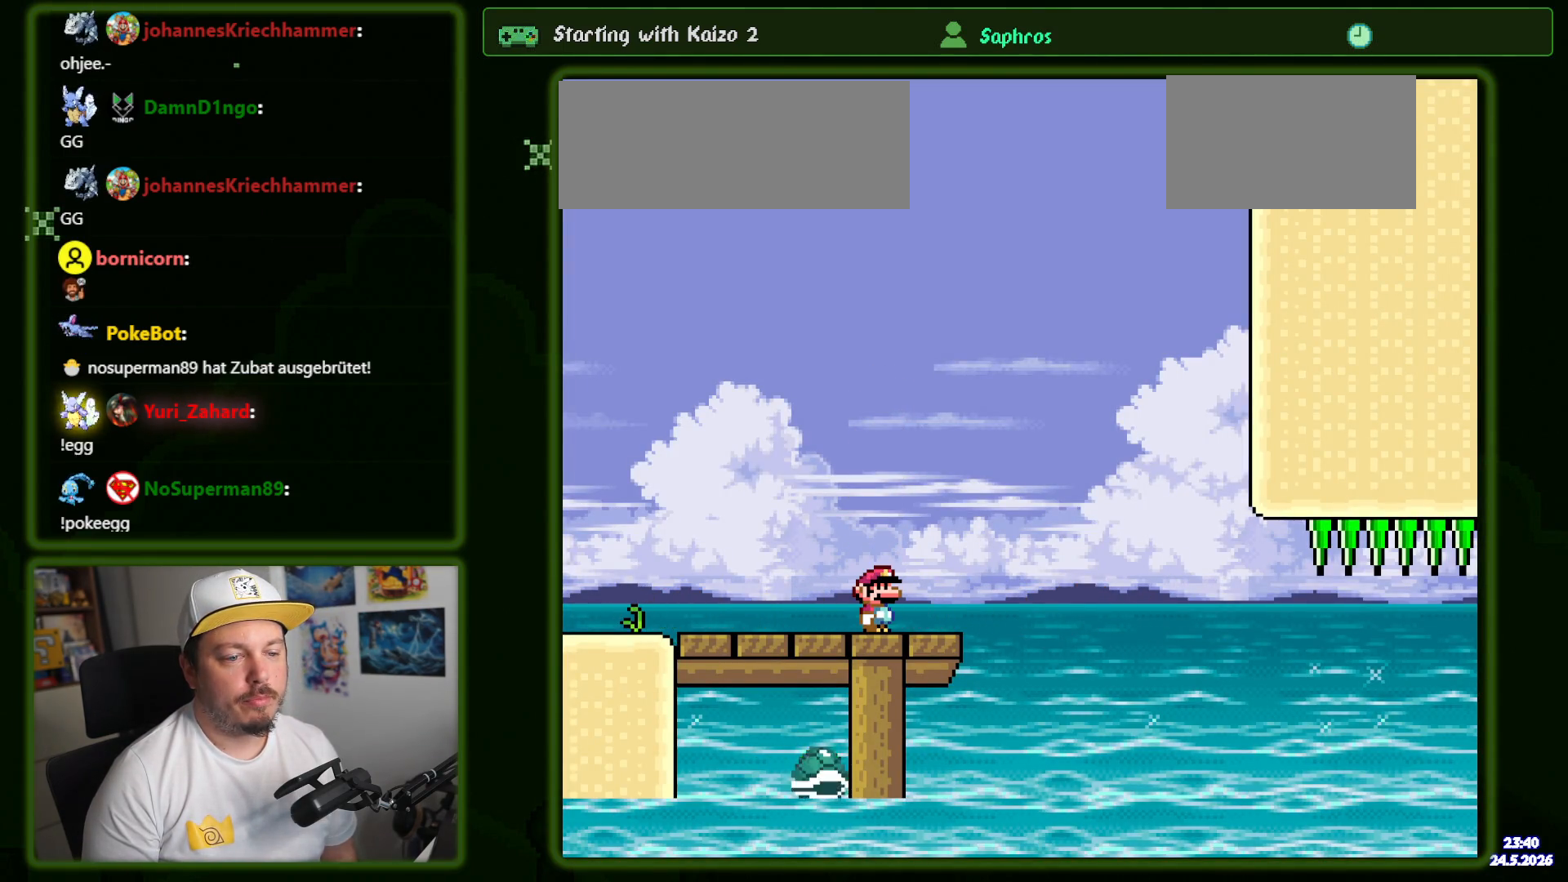
{"buttons": ["DPAD_RIGHT"], "events": [[50, "DPAD_RIGHT", "down"], [234, "DPAD_RIGHT", "up"], [334, "DPAD_RIGHT", "down"]]}
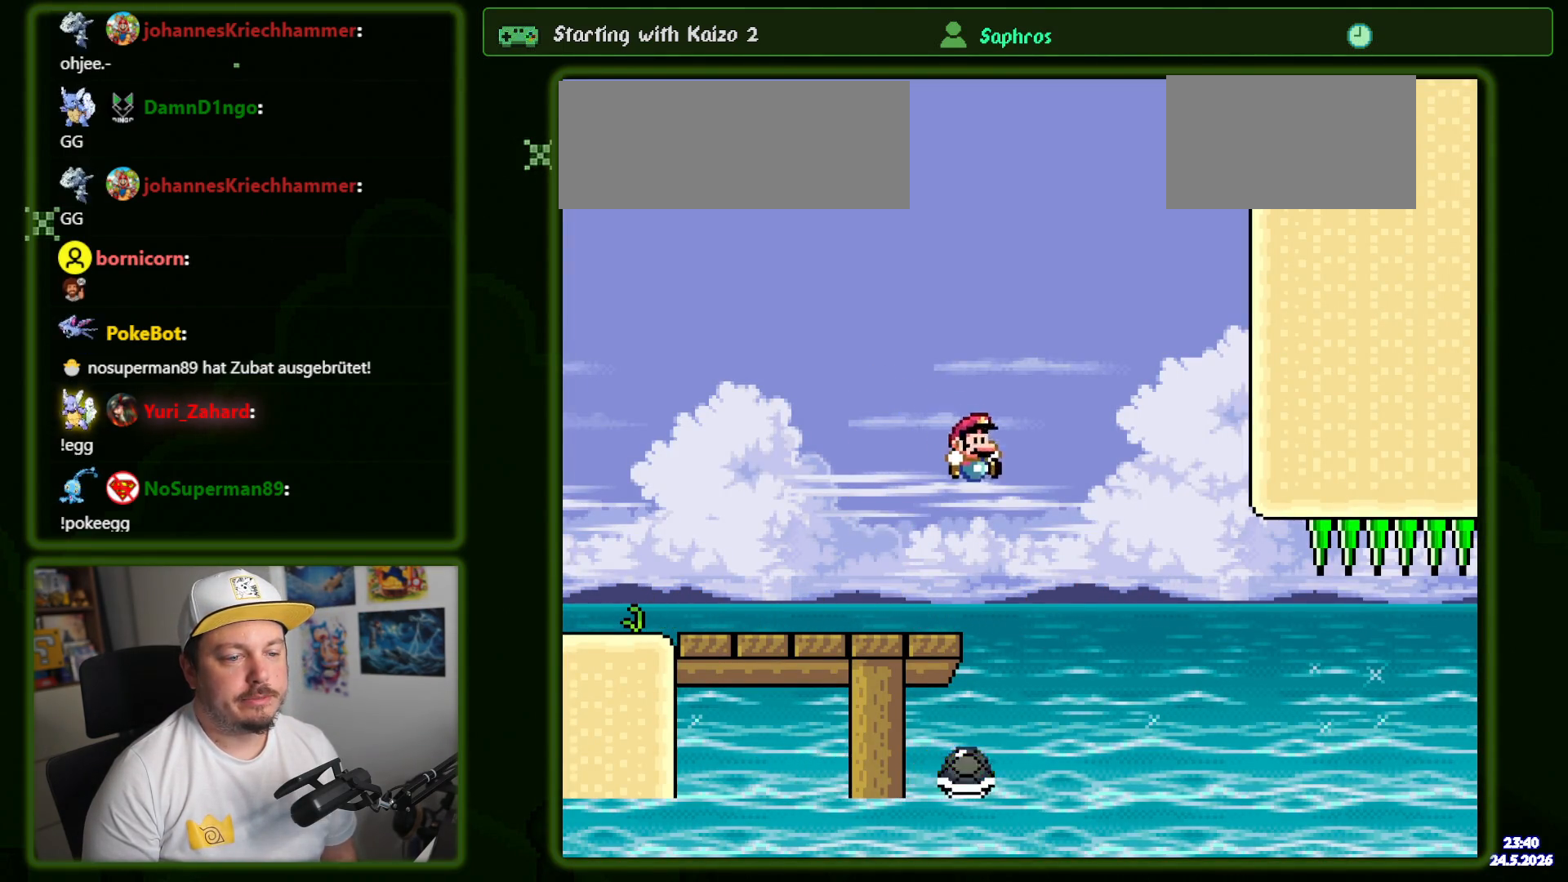
{"buttons": ["DPAD_RIGHT"], "events": [[100, "DPAD_RIGHT", "up"], [184, "DPAD_LEFT", "down"], [250, "DPAD_LEFT", "up"], [250, "DPAD_RIGHT", "down"]]}
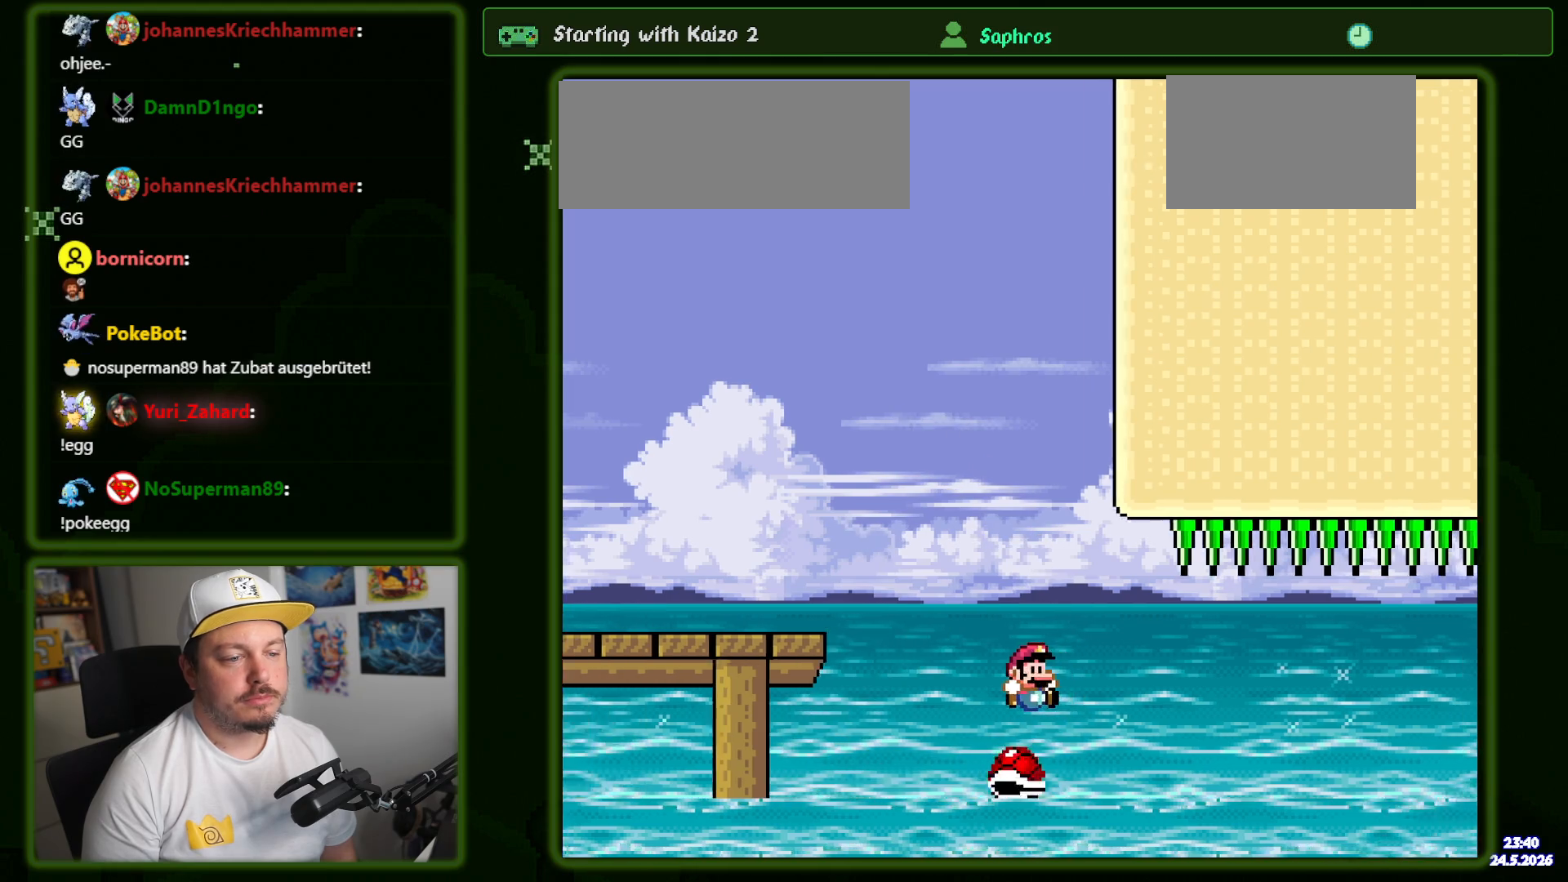
{"buttons": ["DPAD_RIGHT"], "events": []}
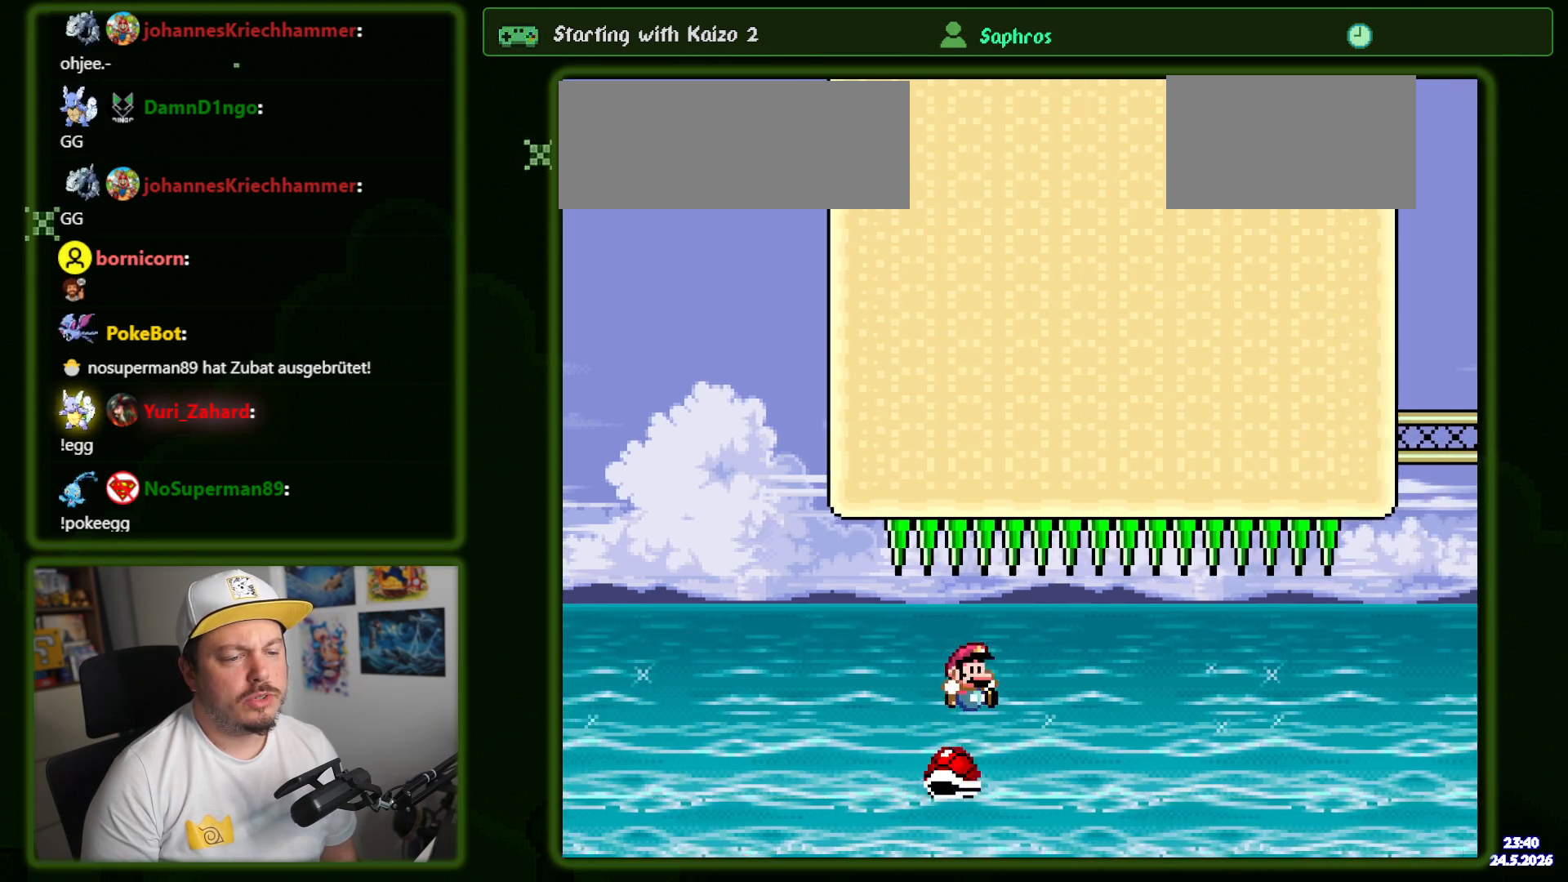
{"buttons": ["Y", "DPAD_RIGHT"], "events": [[84, "Y", "down"]]}
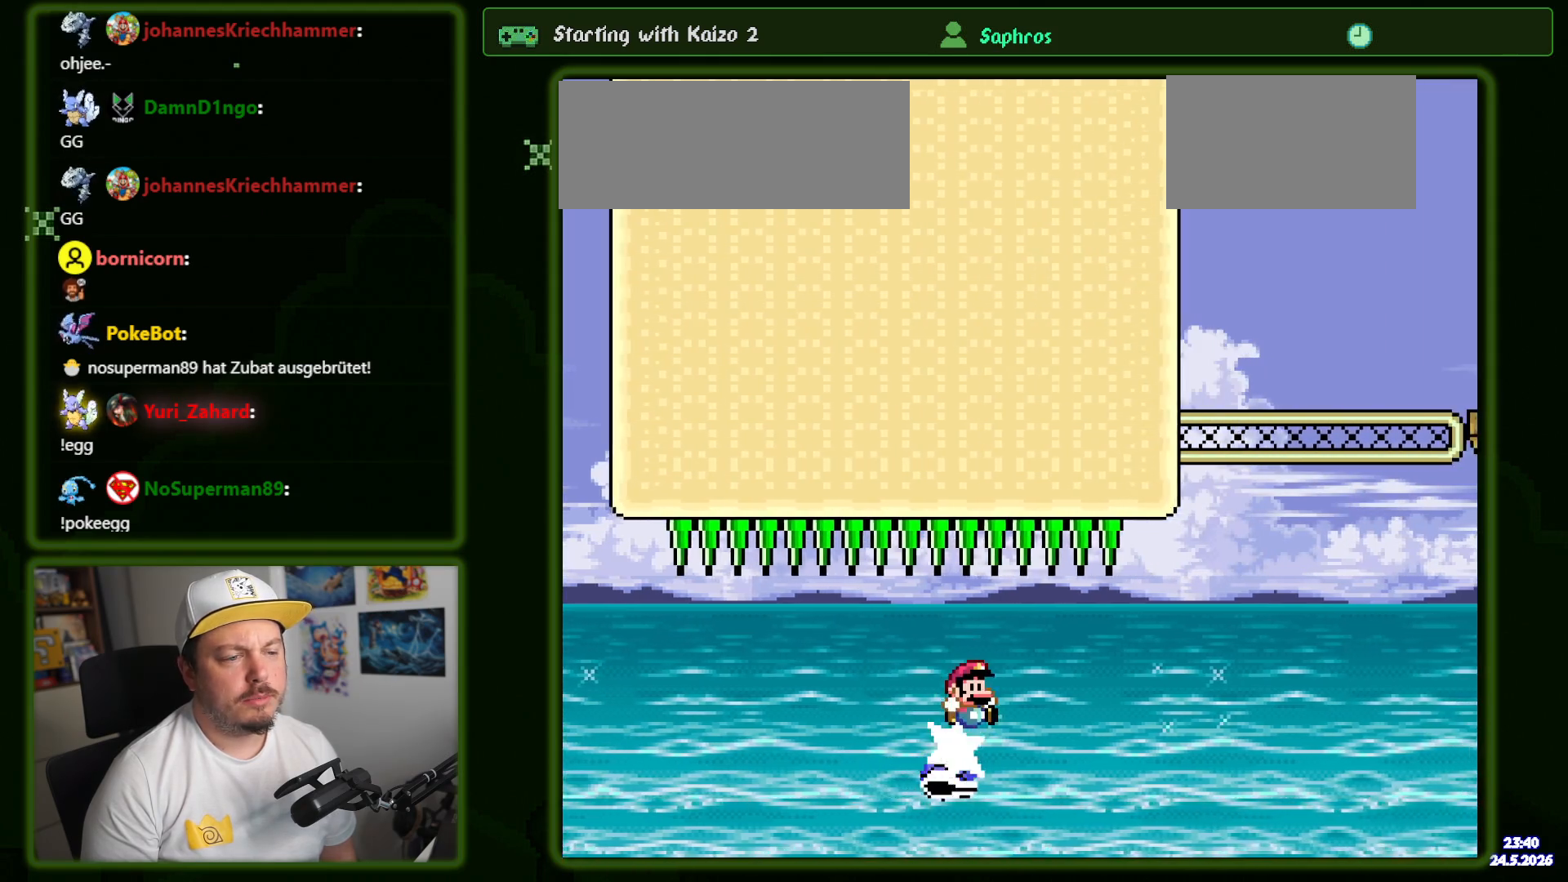
{"buttons": ["Y", "DPAD_RIGHT"], "events": []}
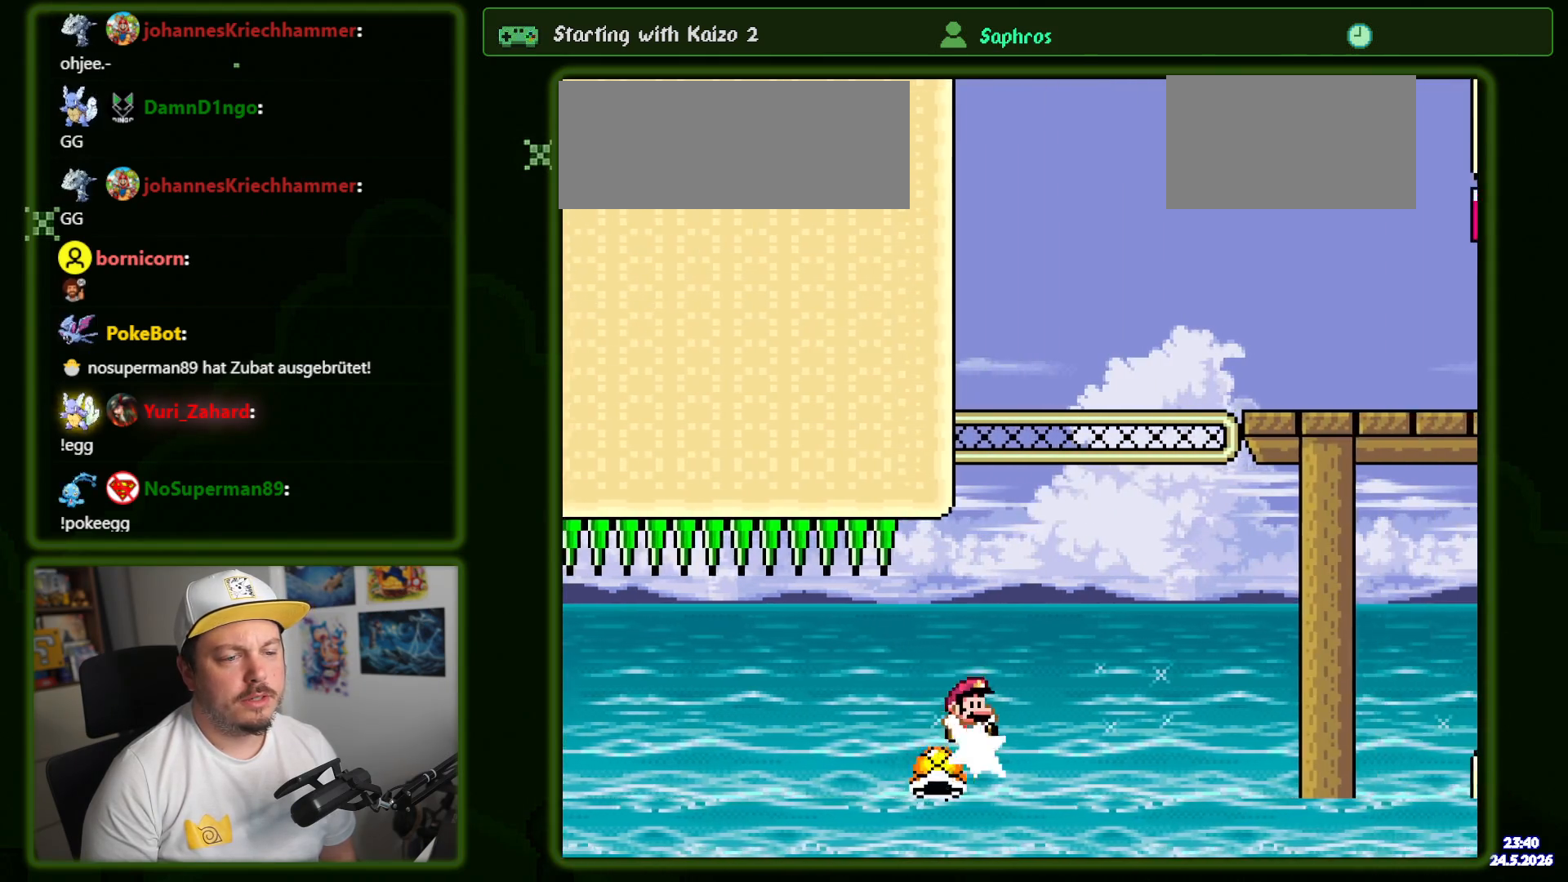
{"buttons": ["DPAD_LEFT"]}
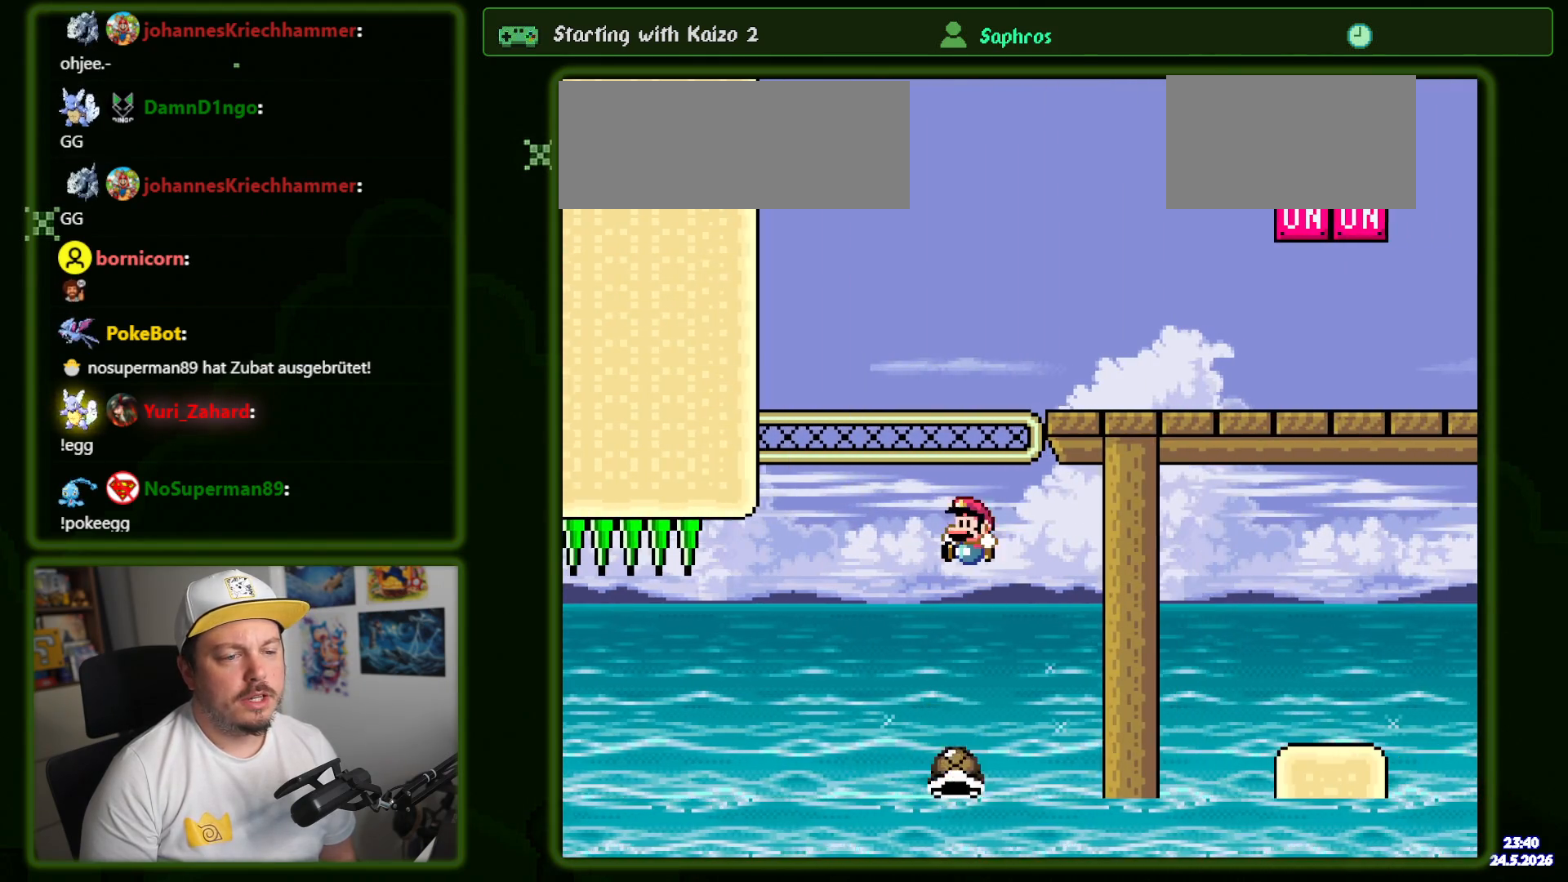
{"buttons": ["DPAD_RIGHT"], "events": [[117, "DPAD_LEFT", "up"], [134, "R1", "down"], [234, "DPAD_RIGHT", "down"], [317, "R1", "up"], [350, "DPAD_RIGHT", "up"], [450, "DPAD_RIGHT", "down"]]}
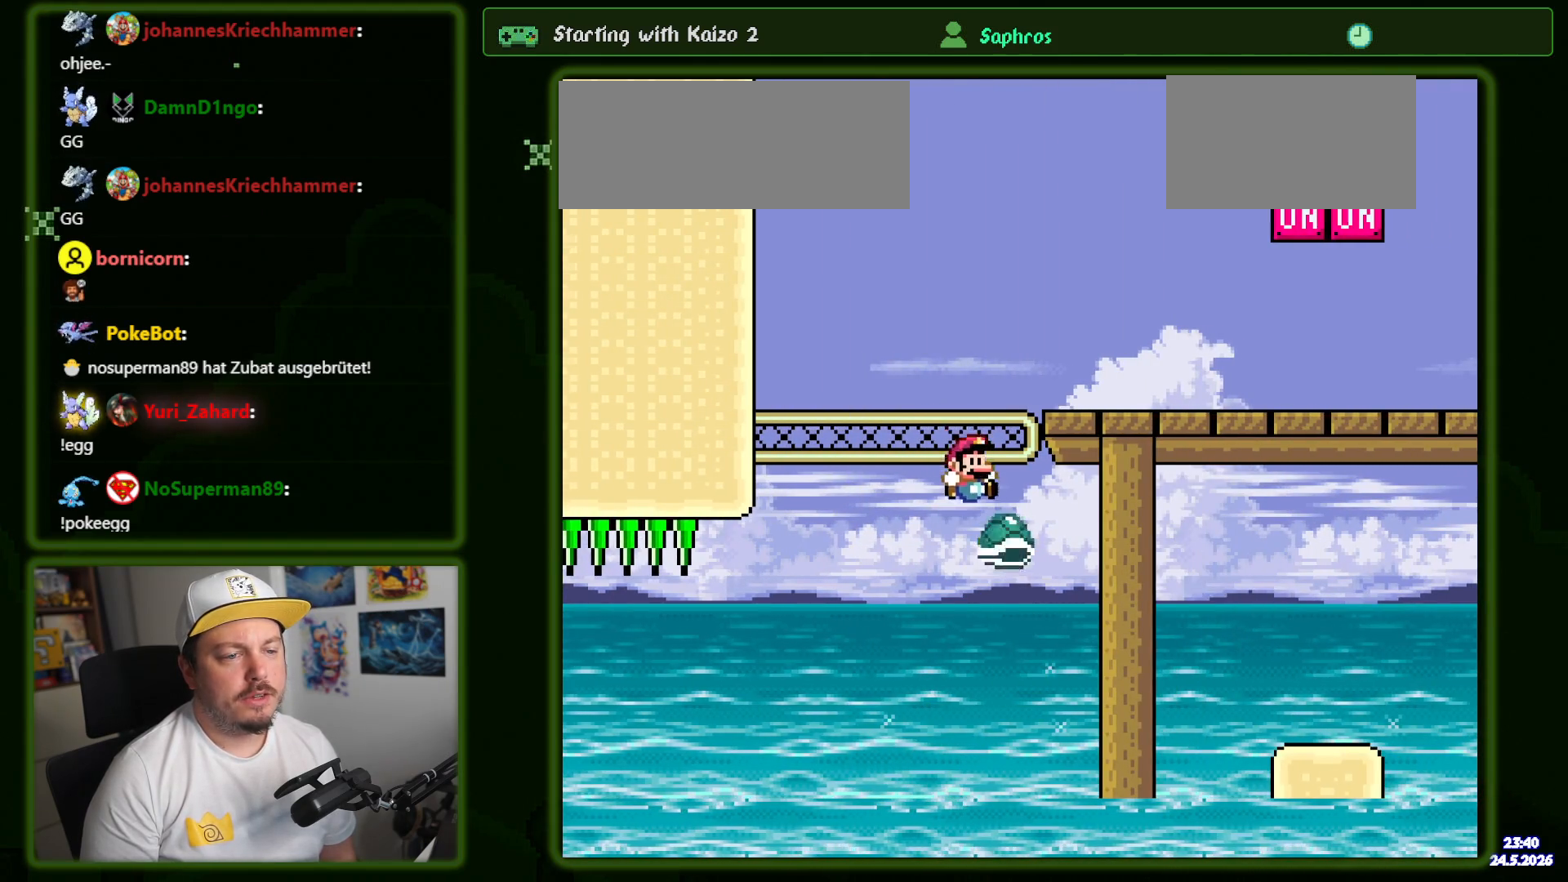
{"buttons": ["Y", "DPAD_RIGHT"]}
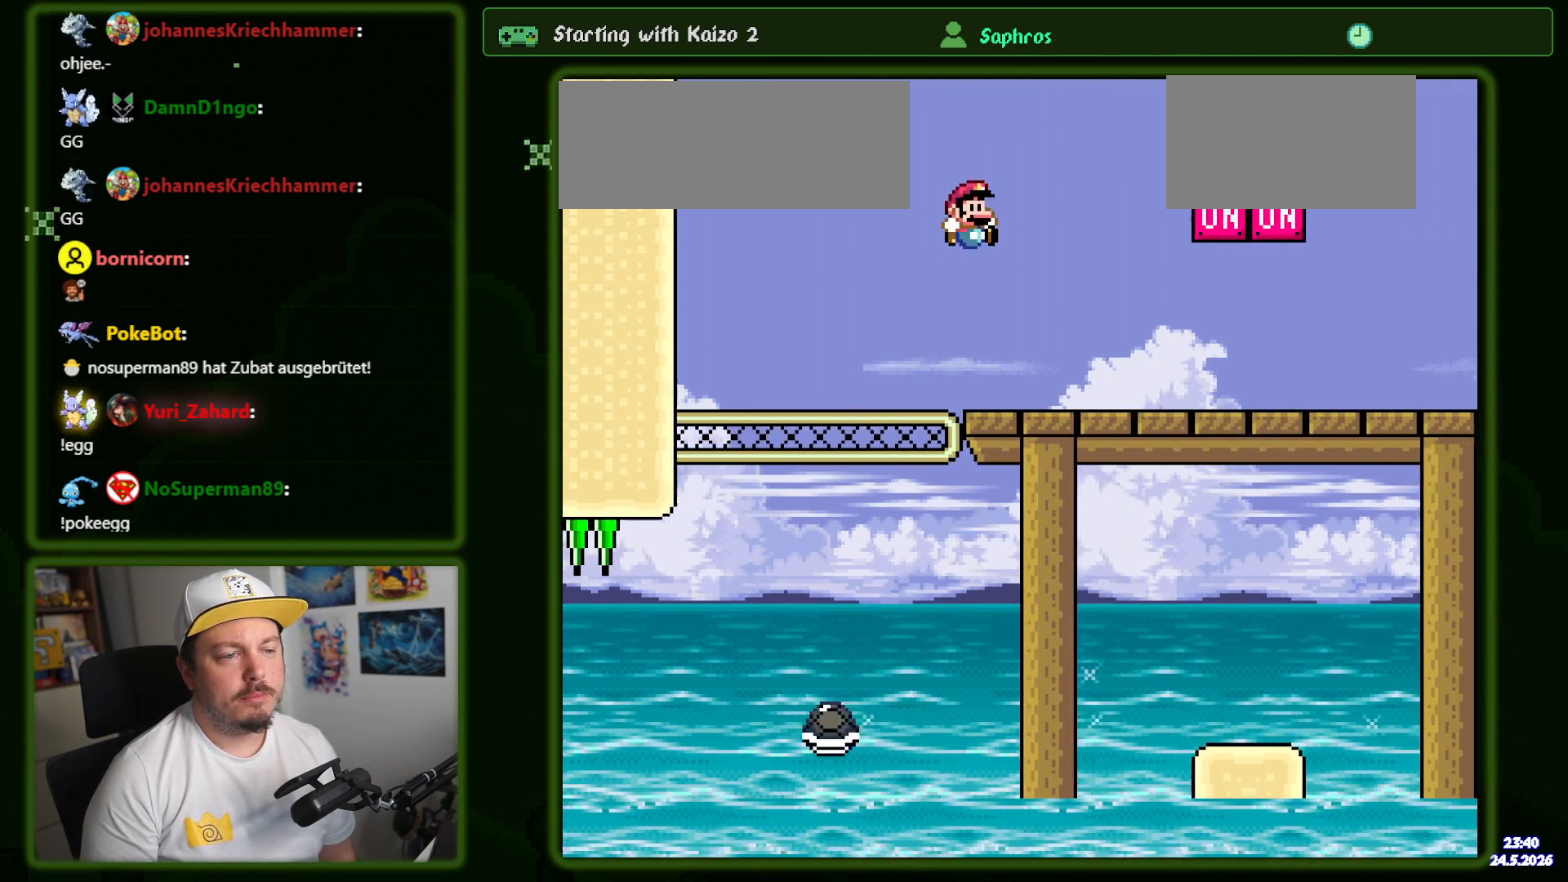
{"buttons": ["B", "Y", "R1", "DPAD_RIGHT"], "events": [[434, "B", "down"], [467, "R1", "down"]]}
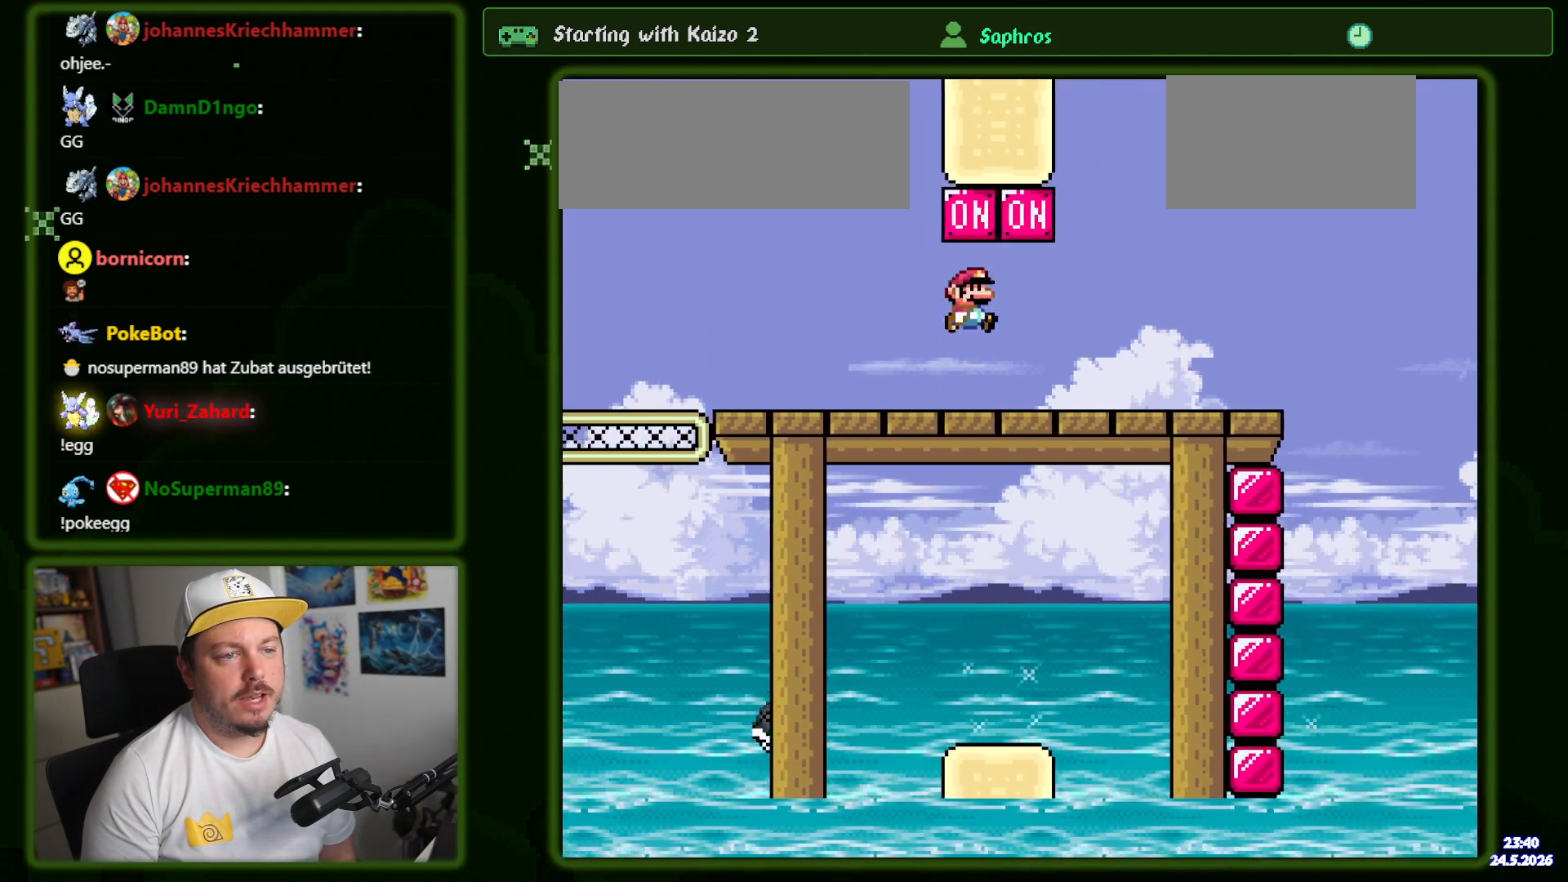
{"buttons": ["B", "Y", "DPAD_RIGHT"], "events": [[34, "R1", "up"], [200, "B", "up"], [450, "B", "down"]]}
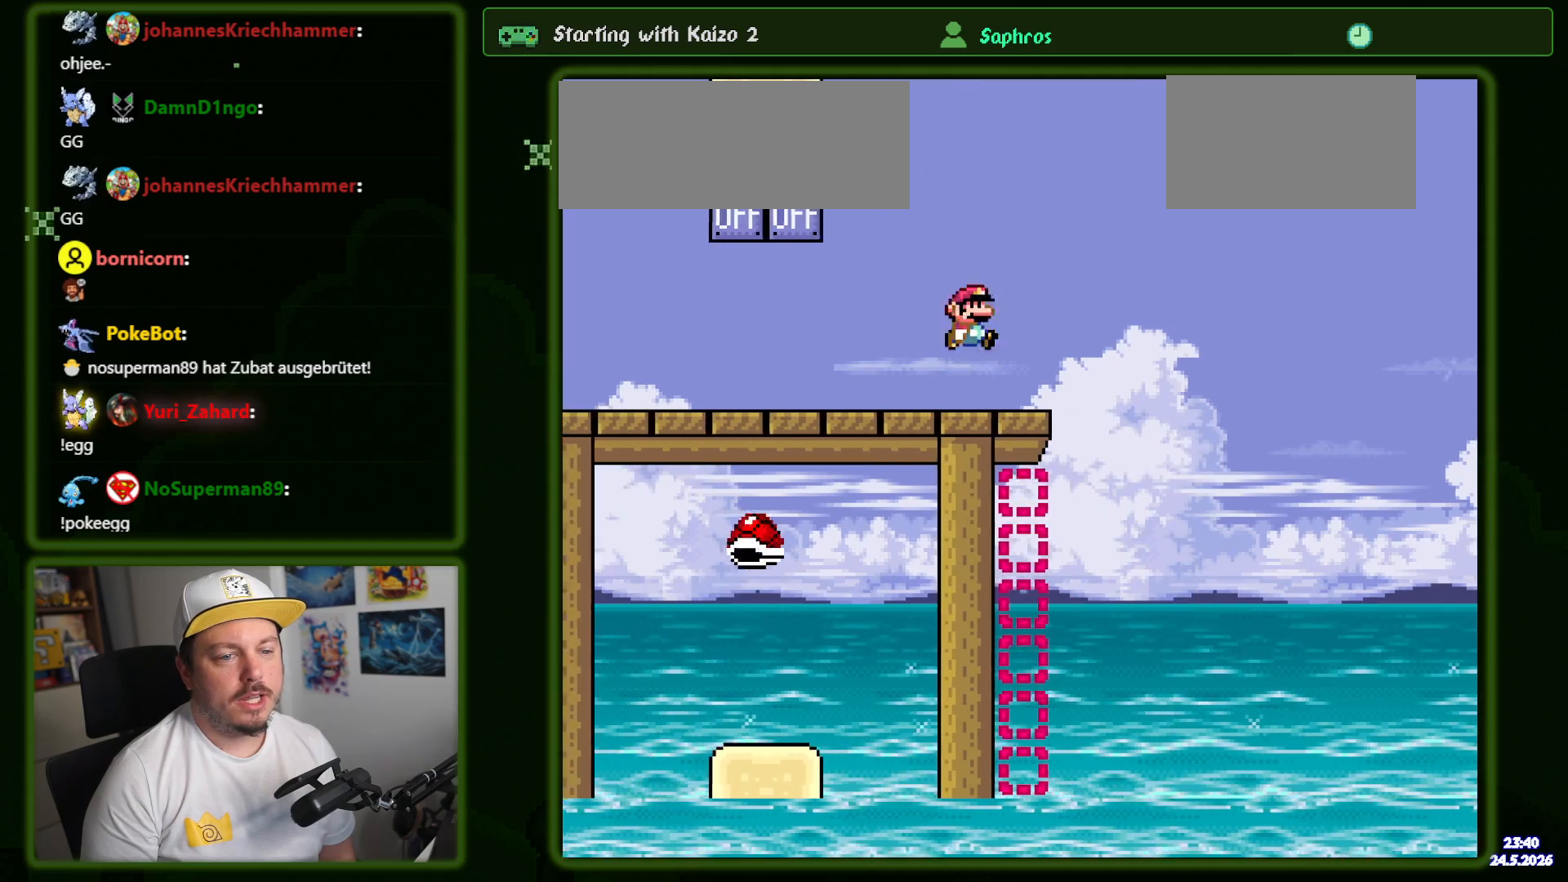
{"buttons": ["B", "Y"], "events": [[17, "DPAD_RIGHT", "up"], [67, "B", "up"], [217, "B", "down"], [317, "DPAD_LEFT", "down"], [434, "DPAD_LEFT", "up"]]}
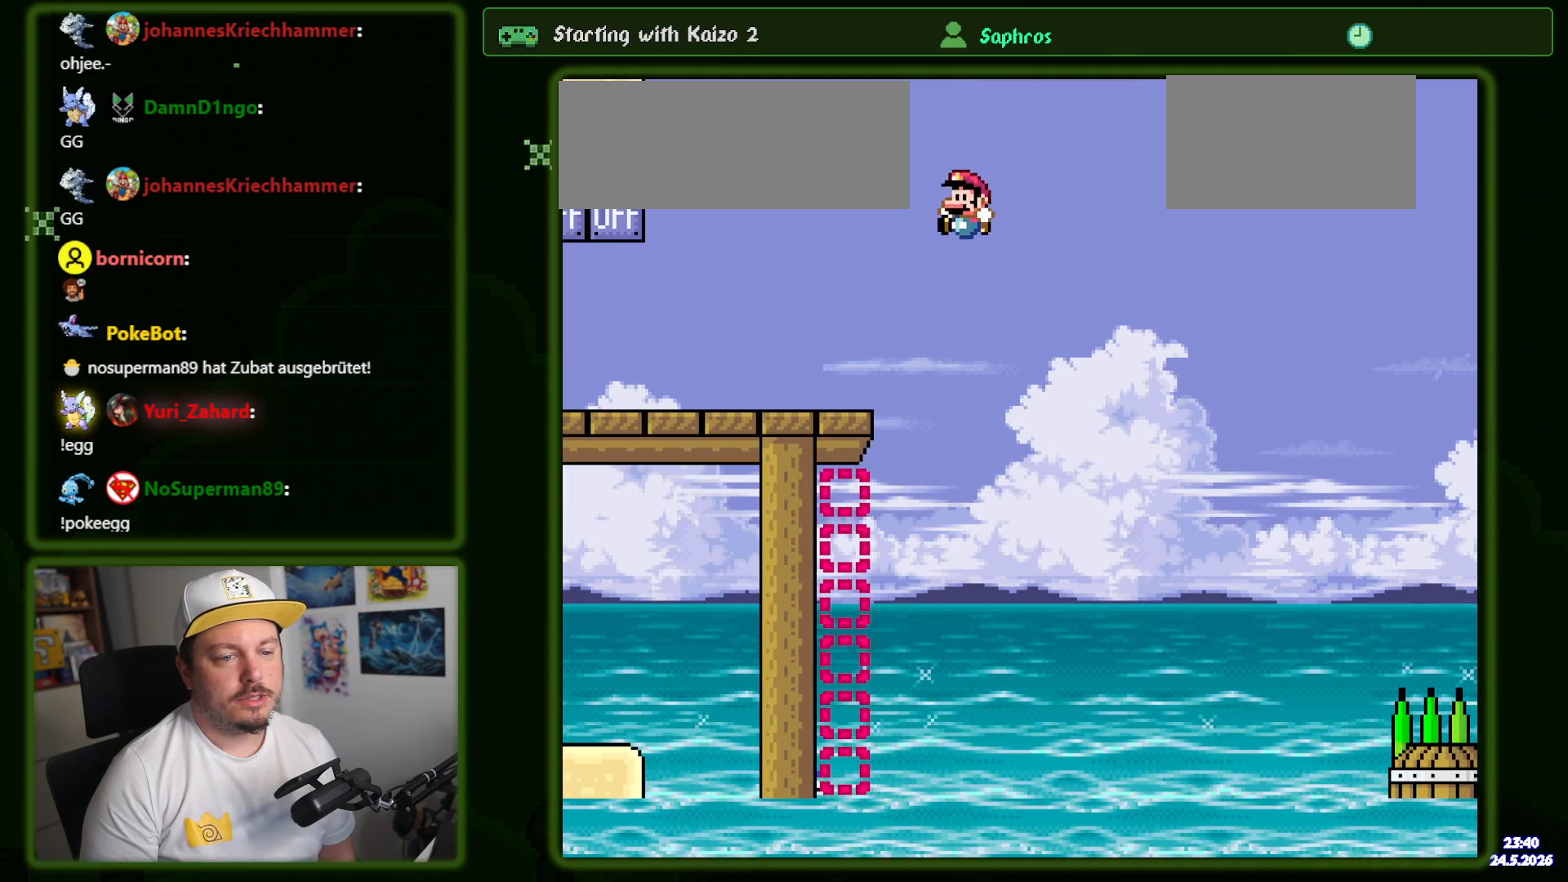
{"buttons": ["Y"], "events": [[67, "DPAD_RIGHT", "down"], [100, "B", "up"], [184, "DPAD_RIGHT", "up"], [300, "DPAD_RIGHT", "down"], [450, "DPAD_RIGHT", "up"]]}
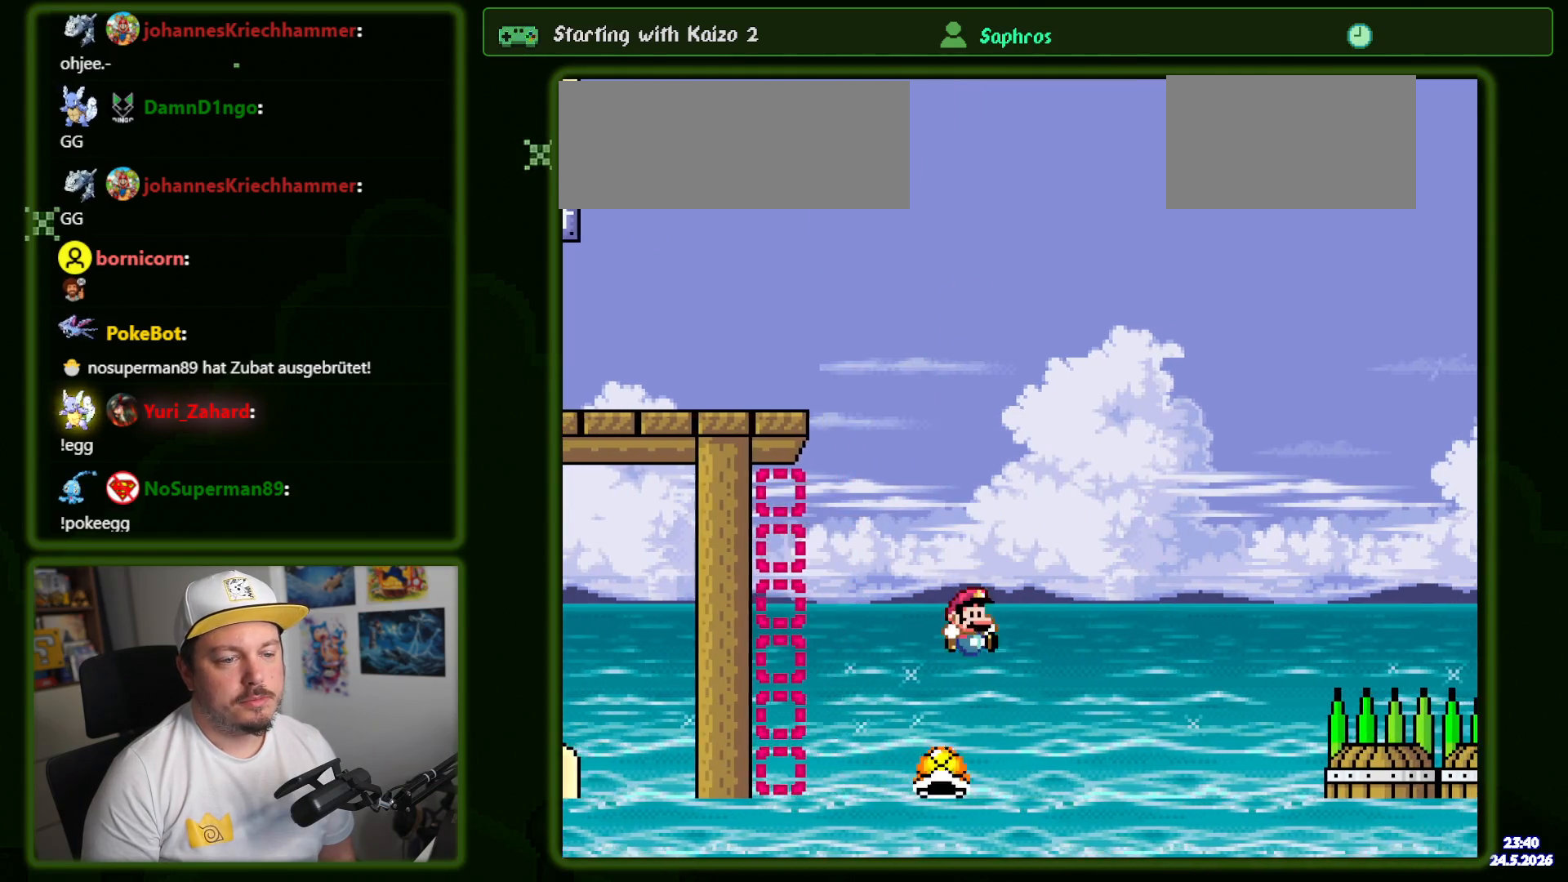
{"buttons": ["B", "Y", "DPAD_RIGHT"], "events": [[84, "DPAD_RIGHT", "down"], [134, "B", "down"]]}
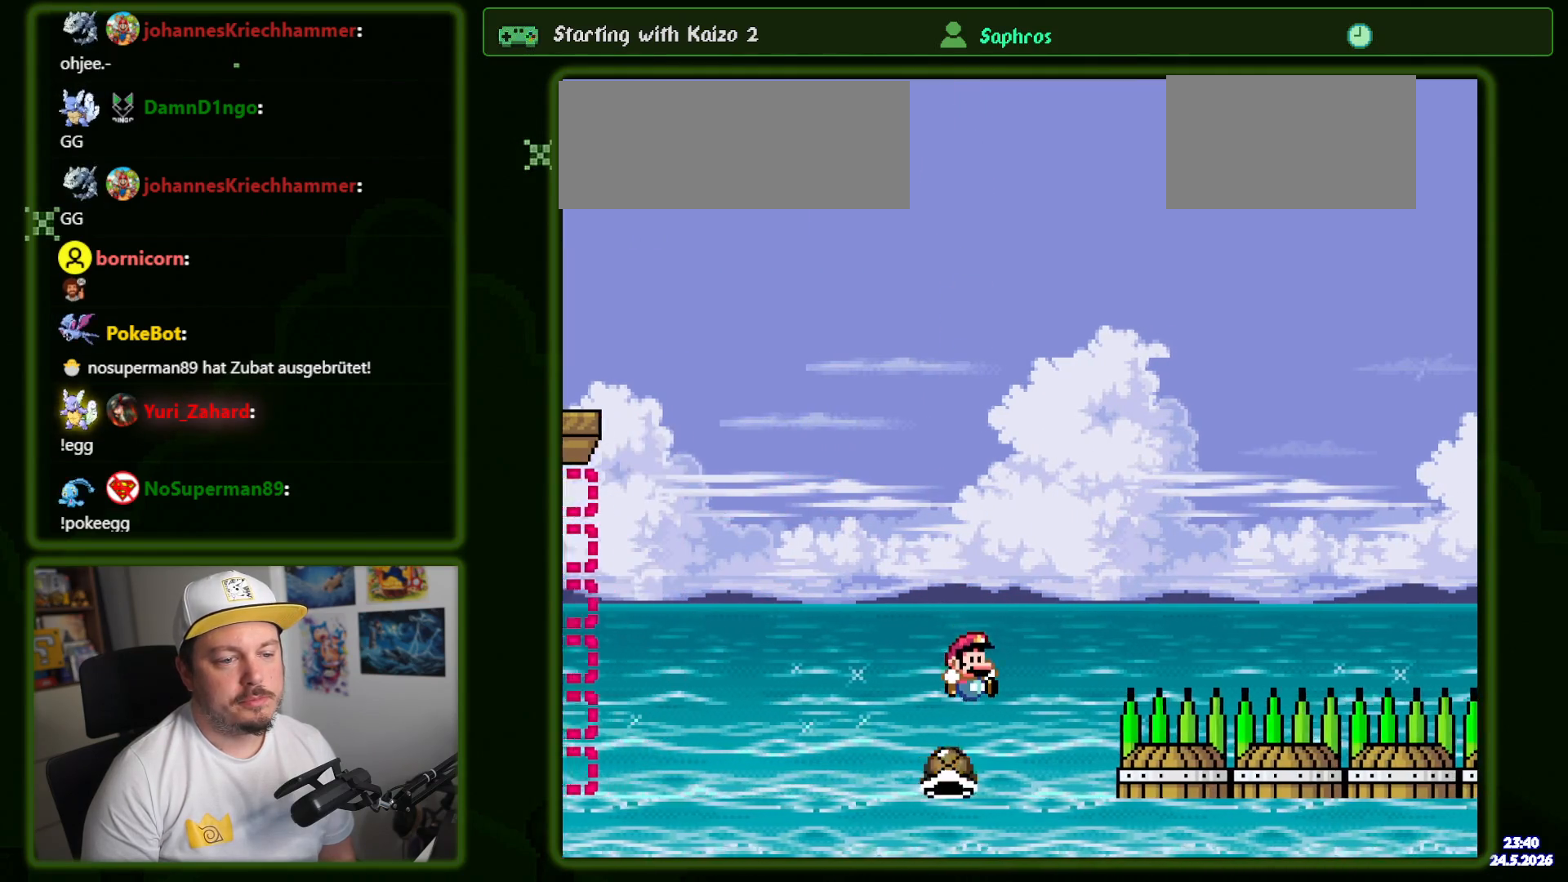
{"buttons": ["B", "Y"], "events": [[34, "DPAD_RIGHT", "up"], [200, "DPAD_RIGHT", "down"], [300, "R1", "down"], [500, "DPAD_RIGHT", "up"], [500, "R1", "up"]]}
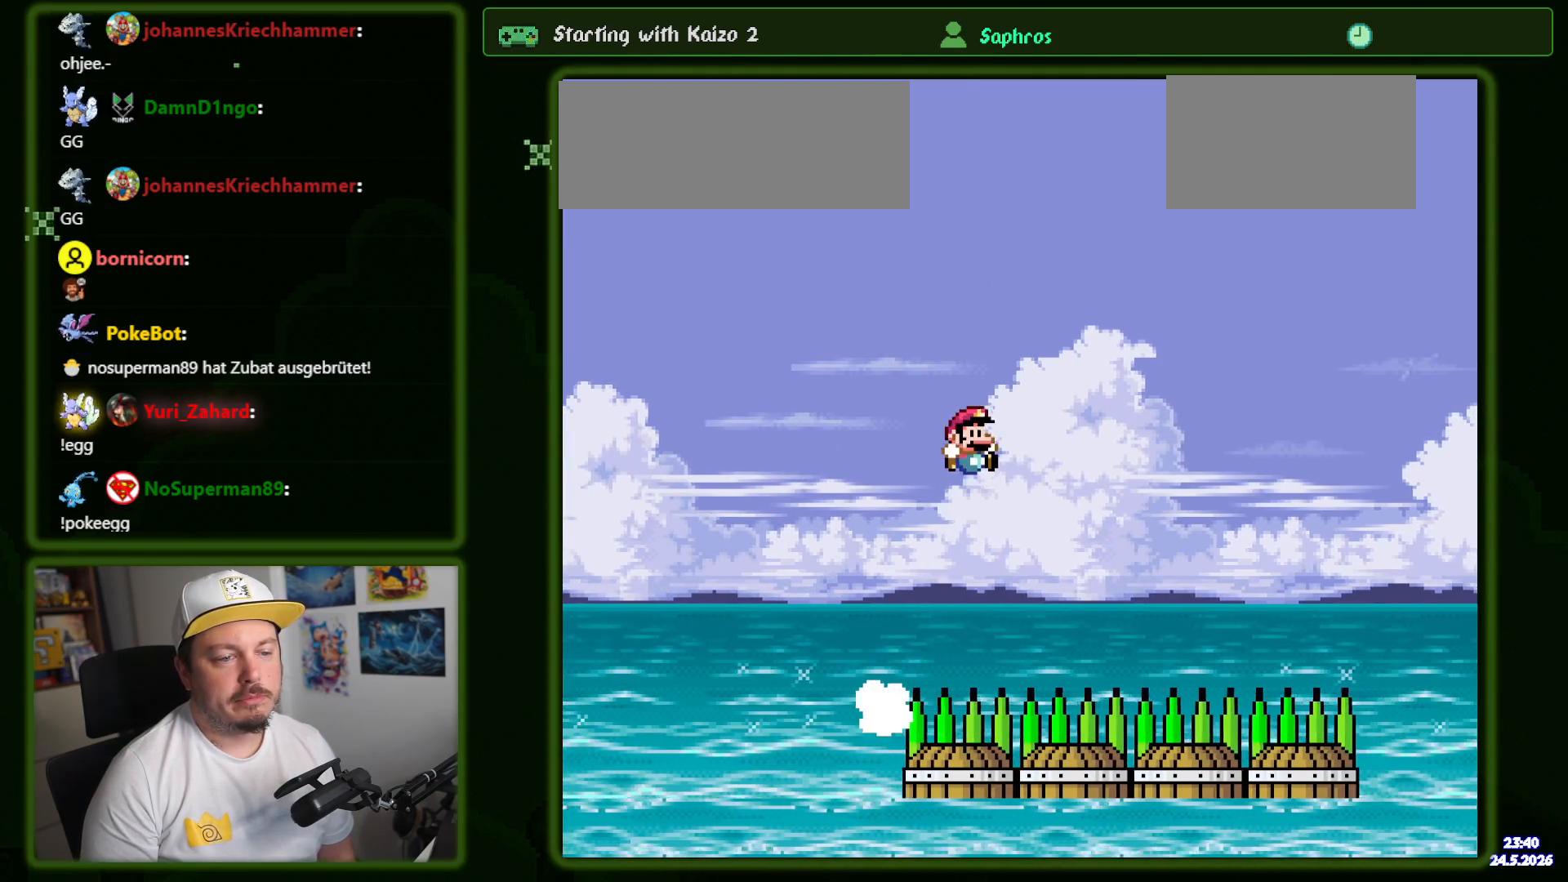
{"buttons": [], "events": [[67, "DPAD_LEFT", "down"], [134, "DPAD_LEFT", "up"], [367, "B", "up"], [400, "Y", "up"]]}
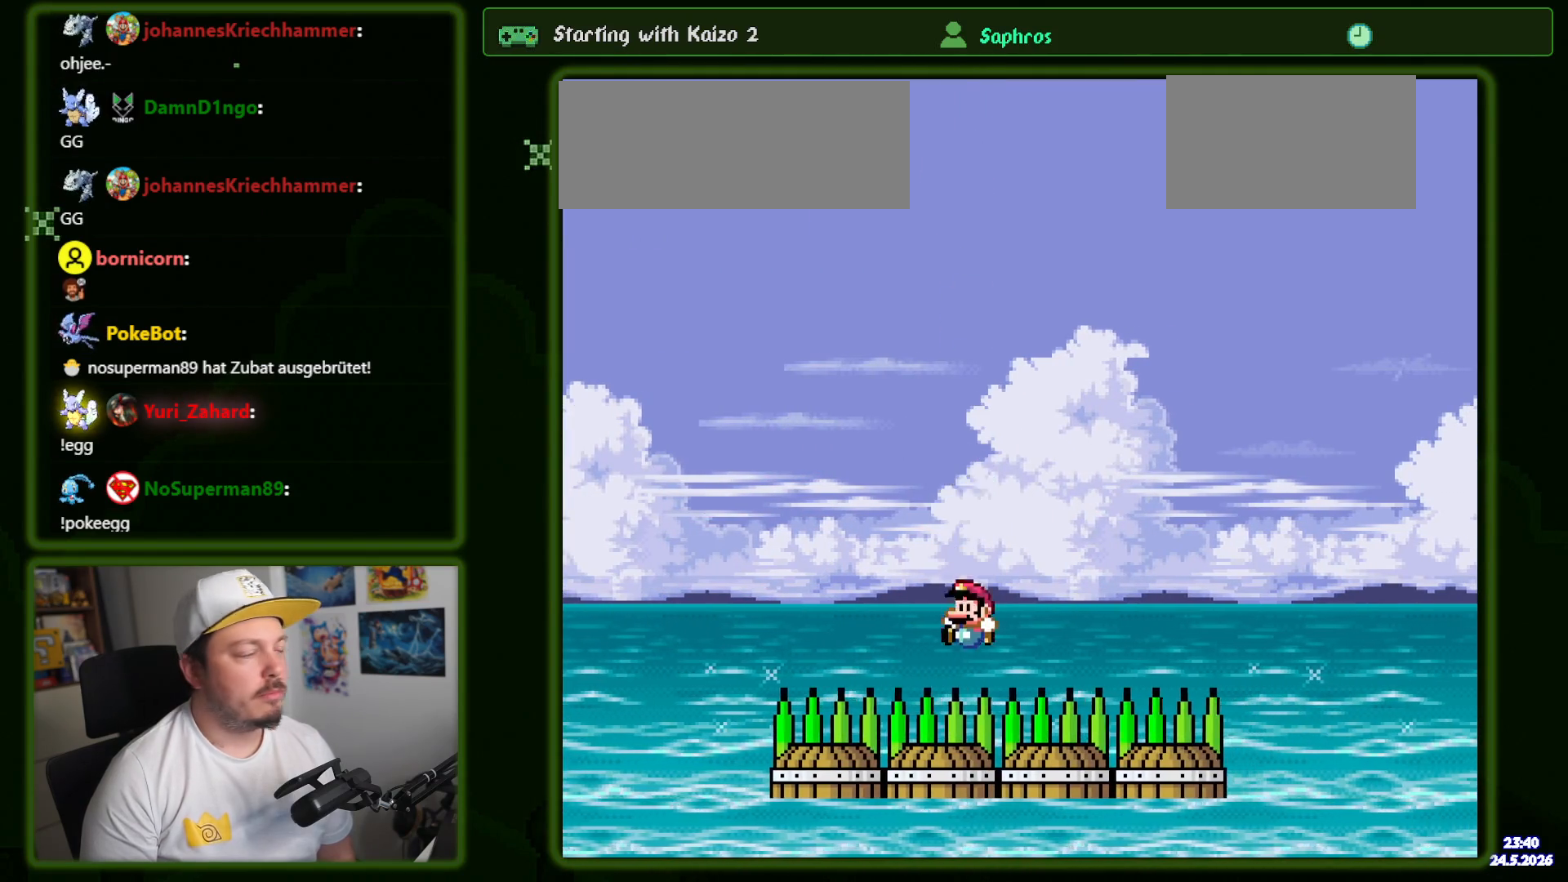
{"buttons": ["B"], "events": [[84, "B", "down"], [167, "B", "up"], [267, "B", "down"], [384, "B", "up"], [450, "B", "down"]]}
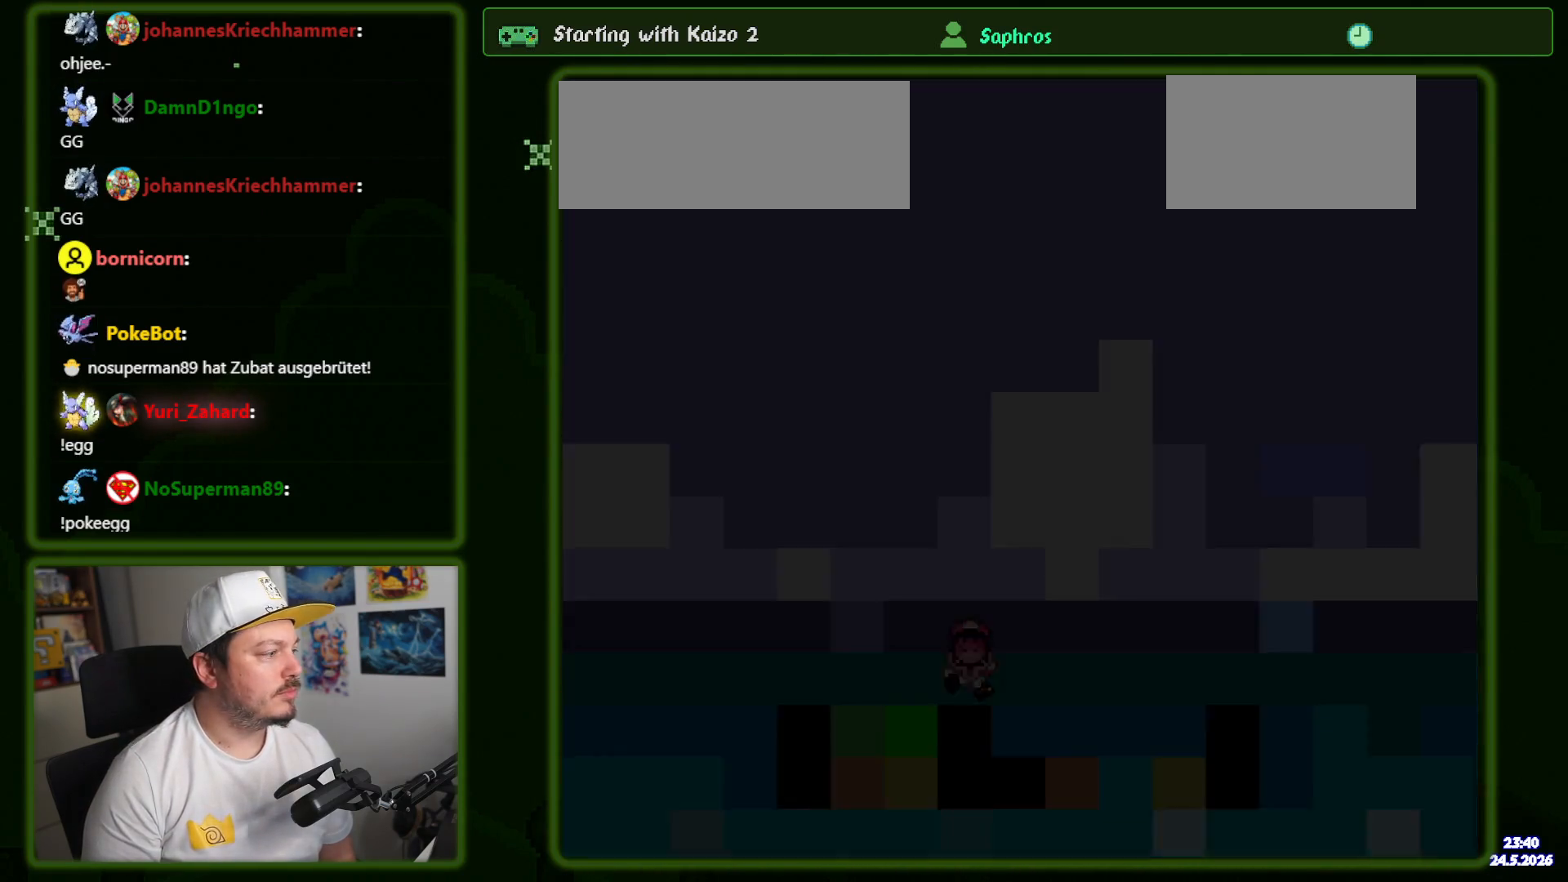
{"buttons": ["Y"], "events": [[67, "B", "up"], [317, "Y", "down"]]}